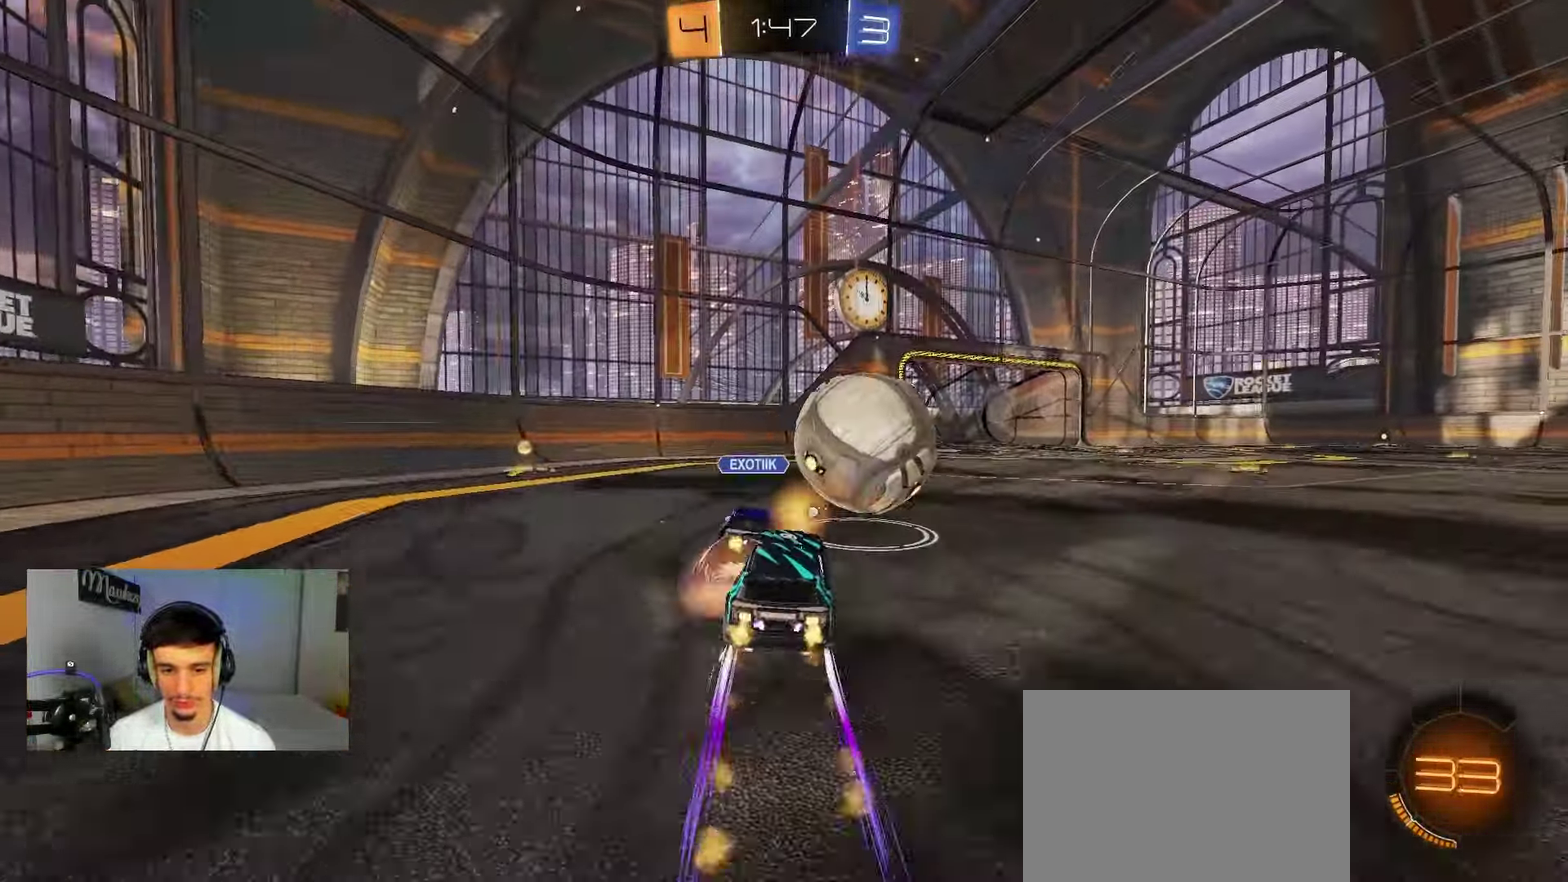
Gameplay with a controller (Xbox layout); each line is a JSON object with the inputs held at the frame after it (dt_ms = milliseconds from this image to that frame). "events" lists button and stick changes between this image and that frame as [ms after this image, input, new state], when the widget could be followed in between. Not read: L2 R2.
{"dt_ms": 500, "buttons": ["X"], "left_stick": "right", "right_stick": "center", "events": [[117, "B", "up"], [150, "left_stick", "left"], [317, "left_stick", "right"], [400, "X", "down"]]}
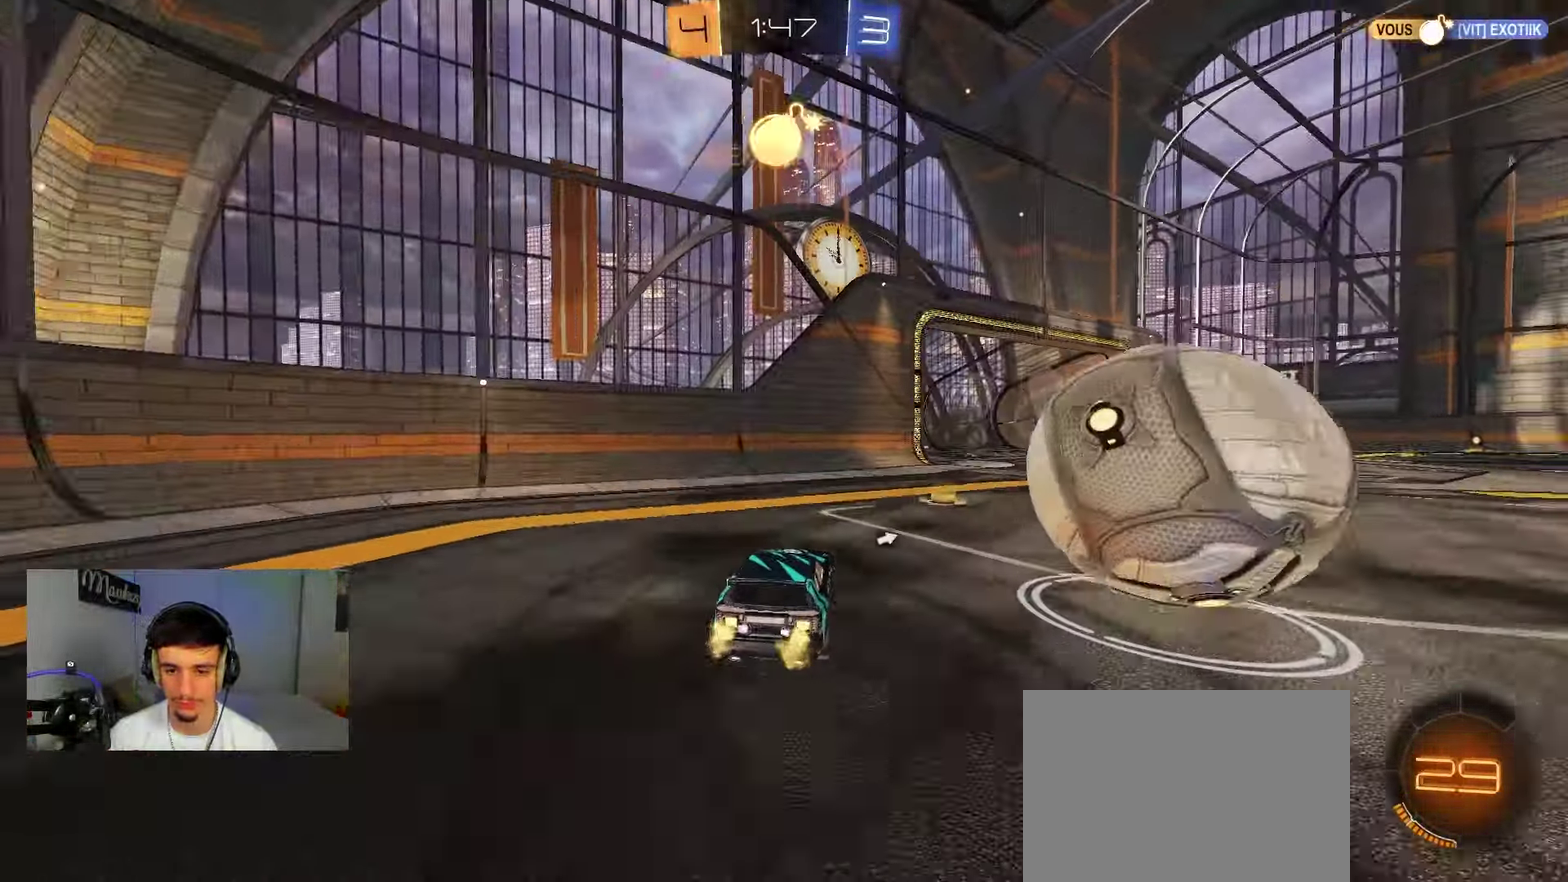
{"dt_ms": 500, "buttons": ["A"], "left_stick": "down-left", "right_stick": "center", "events": [[33, "X", "up"], [150, "B", "down"], [183, "left_stick", "center"], [250, "left_stick", "right"], [333, "A", "down"], [350, "X", "down"], [467, "X", "up"], [467, "left_stick", "down-left"], [500, "B", "up"]]}
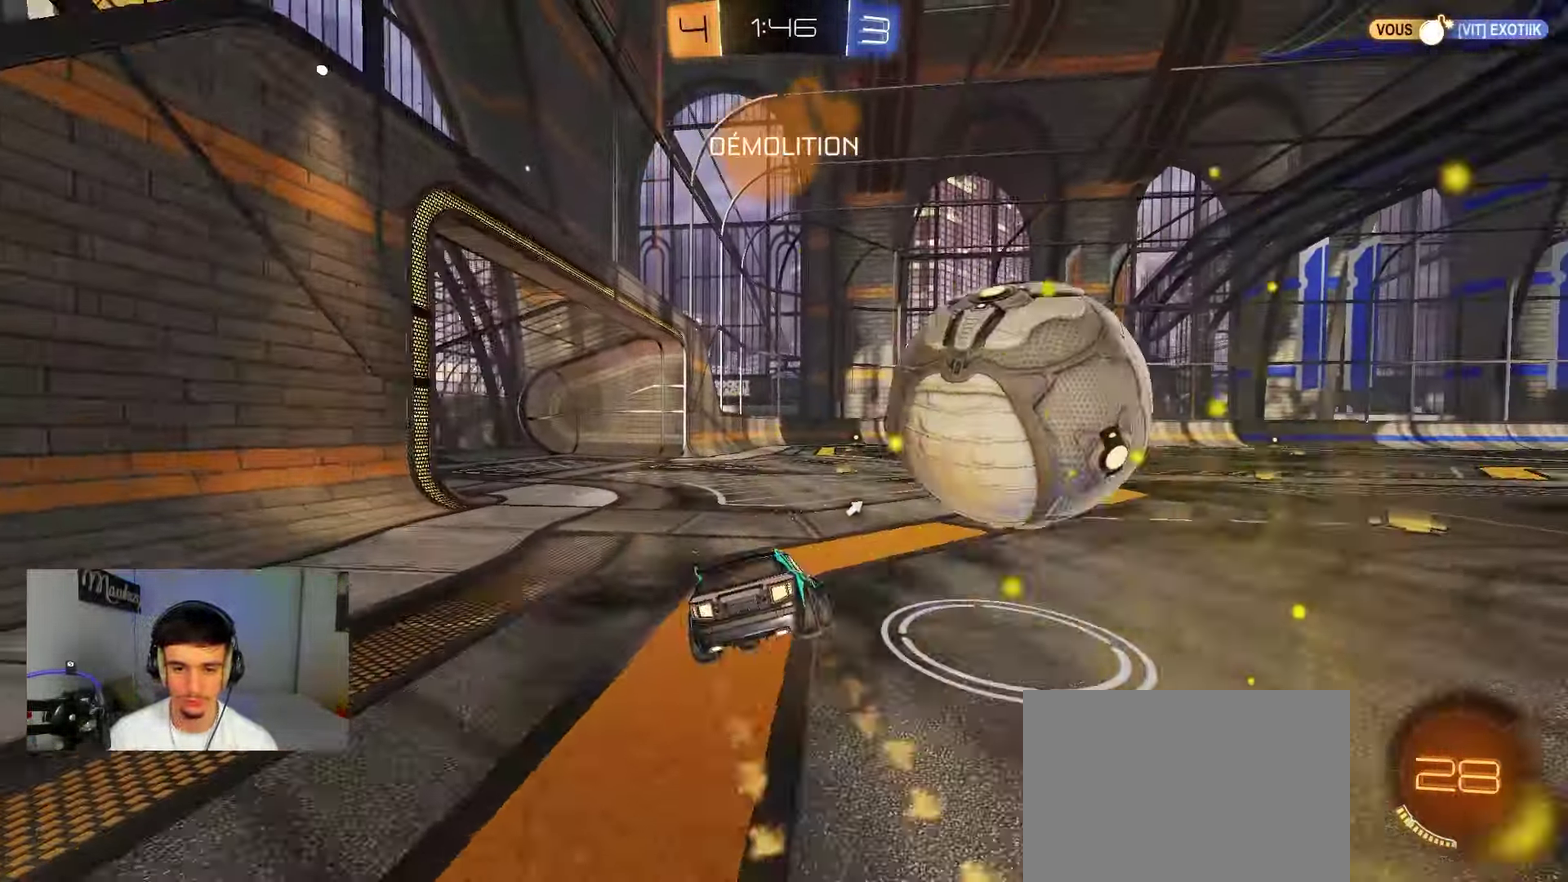
{"dt_ms": 400, "buttons": ["X"], "left_stick": "down", "right_stick": "center", "events": [[17, "A", "up"], [350, "X", "down"], [383, "left_stick", "down"]]}
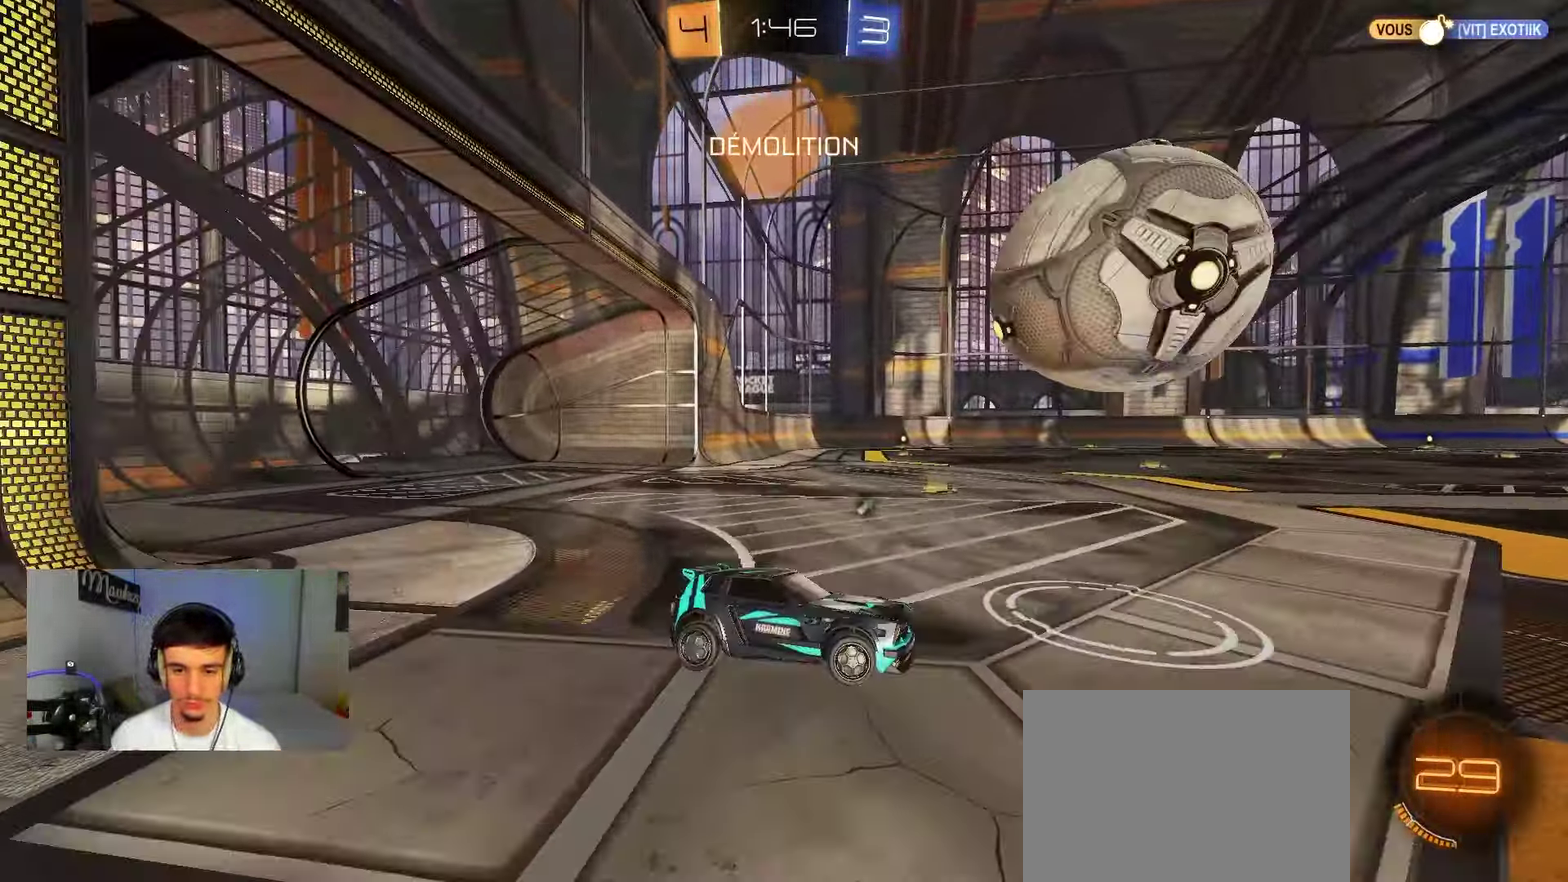
{"dt_ms": 800, "buttons": [], "left_stick": "down-right", "right_stick": "center", "events": [[33, "left_stick", "down-left"], [67, "A", "down"], [150, "A", "up"], [183, "left_stick", "down"], [200, "A", "down"], [383, "A", "up"], [417, "left_stick", "down-left"], [450, "A", "down"], [533, "B", "down"], [600, "X", "up"], [600, "left_stick", "down"], [617, "B", "up"], [650, "A", "up"], [700, "left_stick", "down-right"]]}
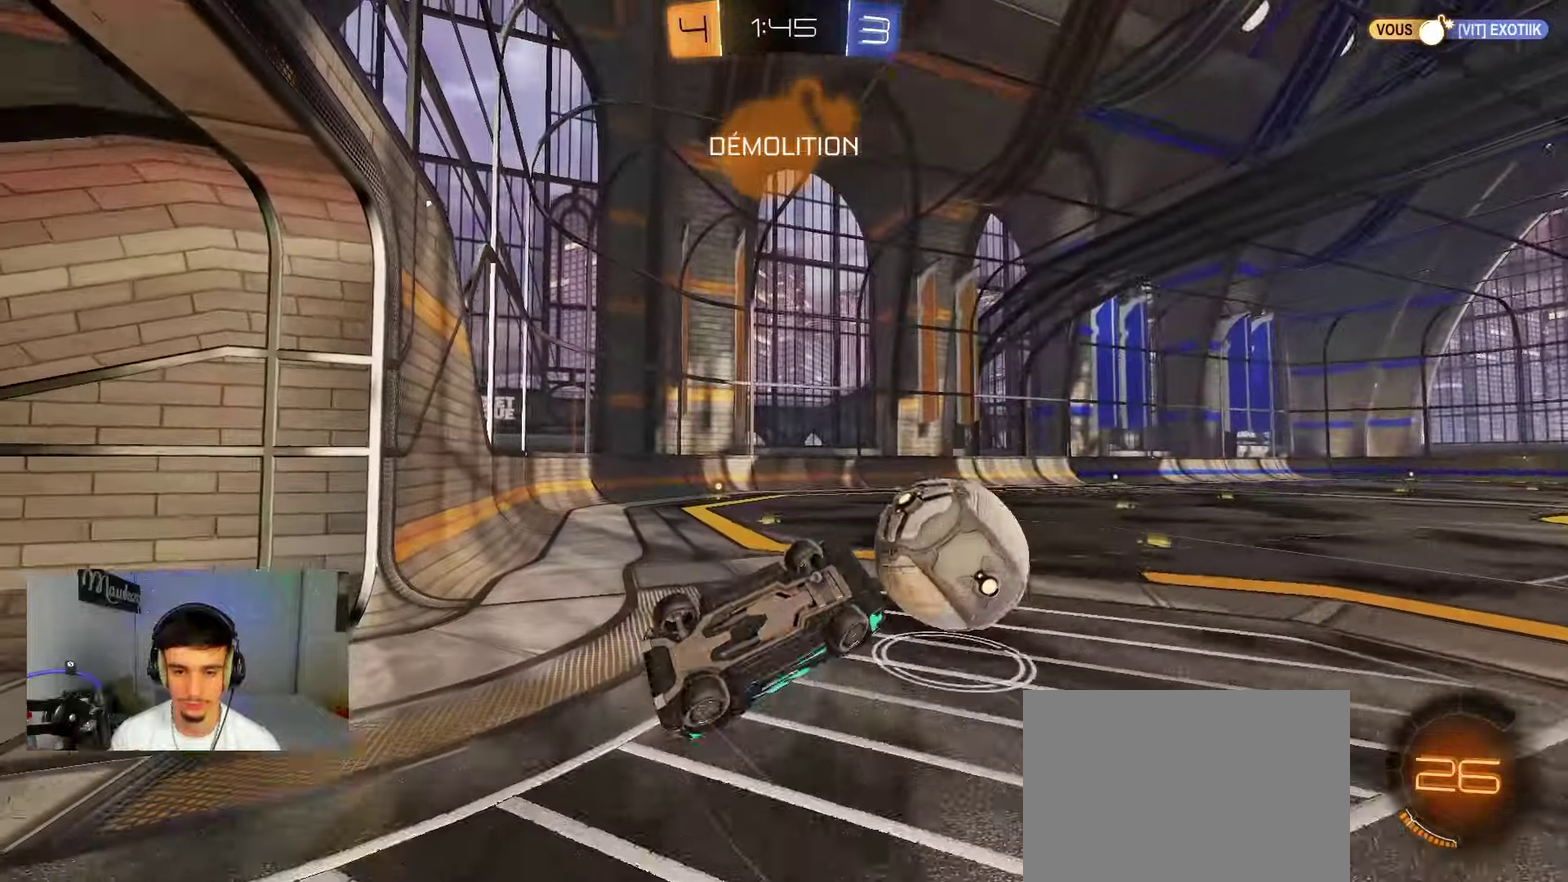
{"dt_ms": 300, "buttons": ["B", "R1"], "left_stick": "up-left", "right_stick": "center", "events": [[33, "left_stick", "right"], [83, "left_stick", "up-right"], [150, "R1", "down"], [150, "left_stick", "up"], [167, "B", "down"], [250, "left_stick", "up-left"]]}
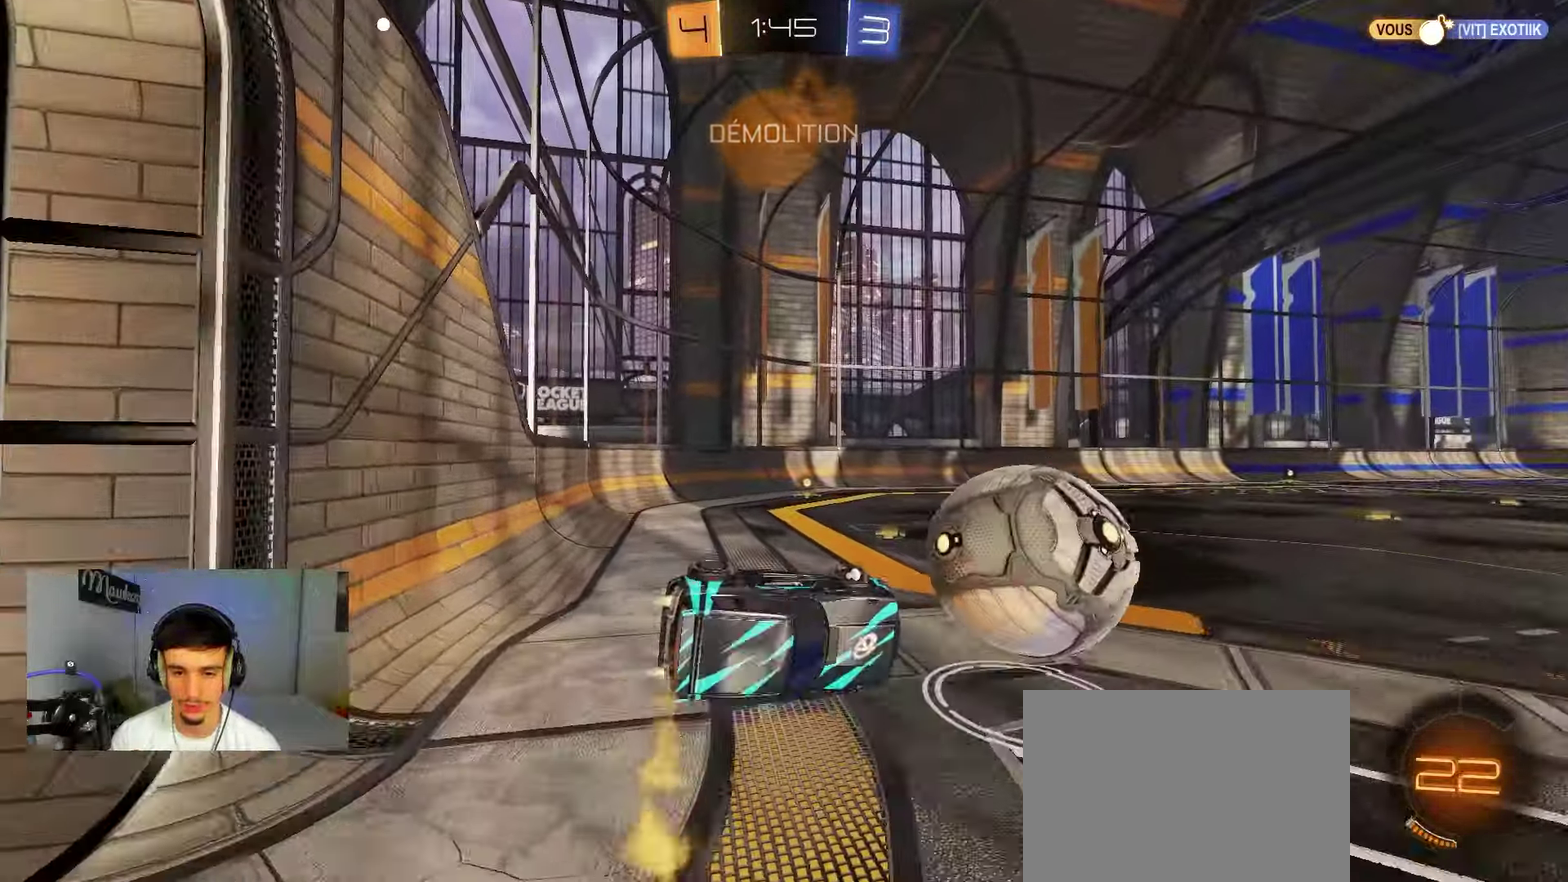
{"dt_ms": 600, "buttons": ["Y"], "left_stick": "up-left", "right_stick": "center", "events": [[183, "R1", "up"], [333, "L1", "down"], [433, "L1", "up"], [567, "B", "up"], [600, "Y", "down"]]}
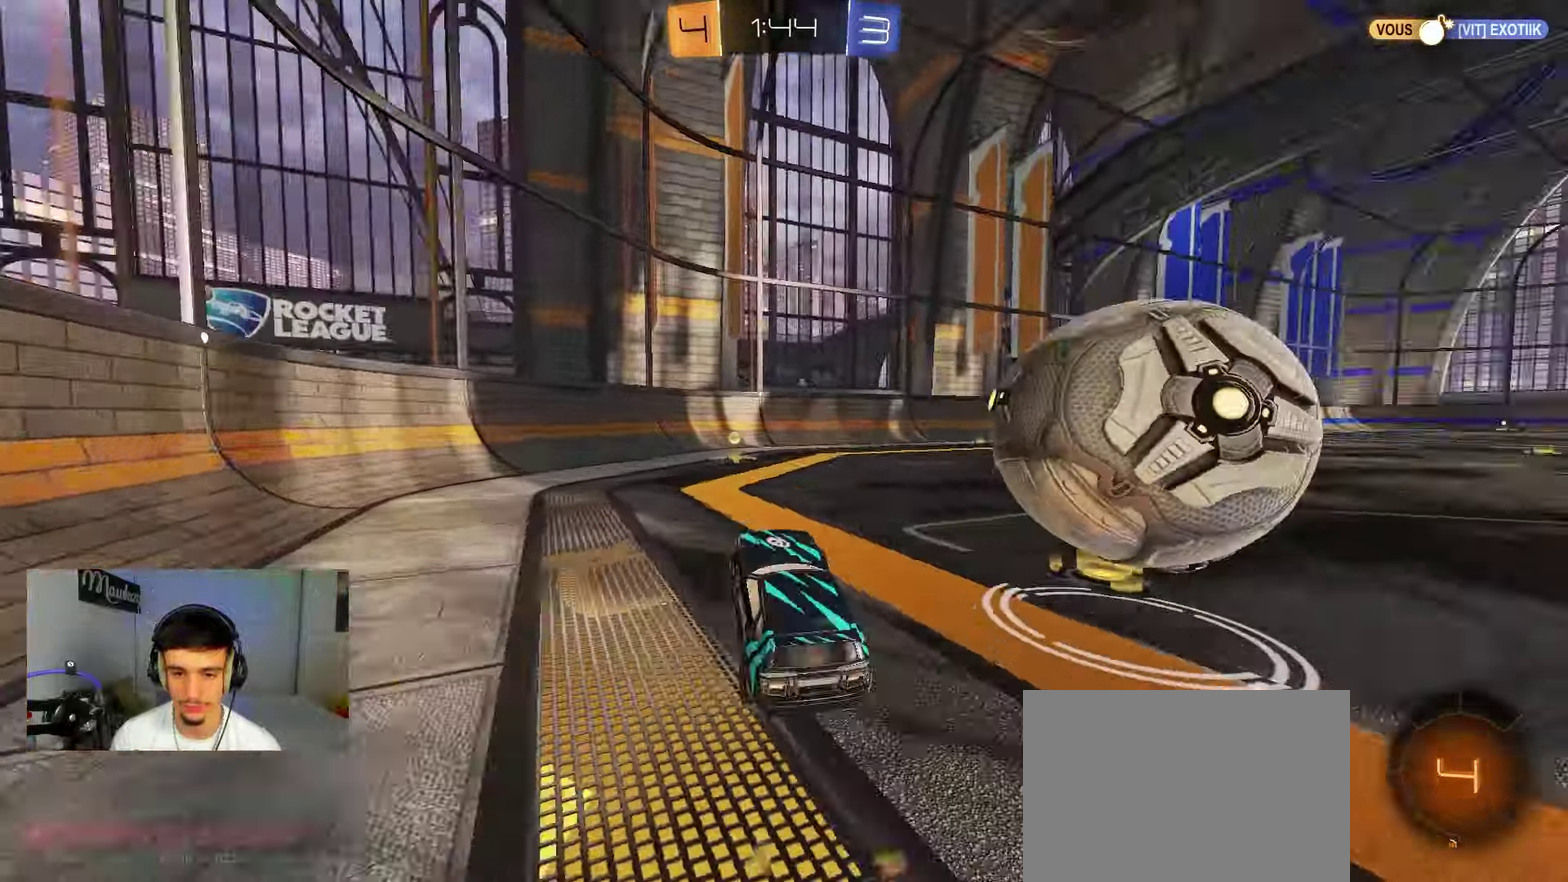
{"dt_ms": 400, "buttons": ["X"], "left_stick": "right", "right_stick": "center", "events": [[17, "B", "down"], [83, "left_stick", "center"], [100, "Y", "up"], [150, "B", "up"], [283, "left_stick", "right"], [383, "X", "down"]]}
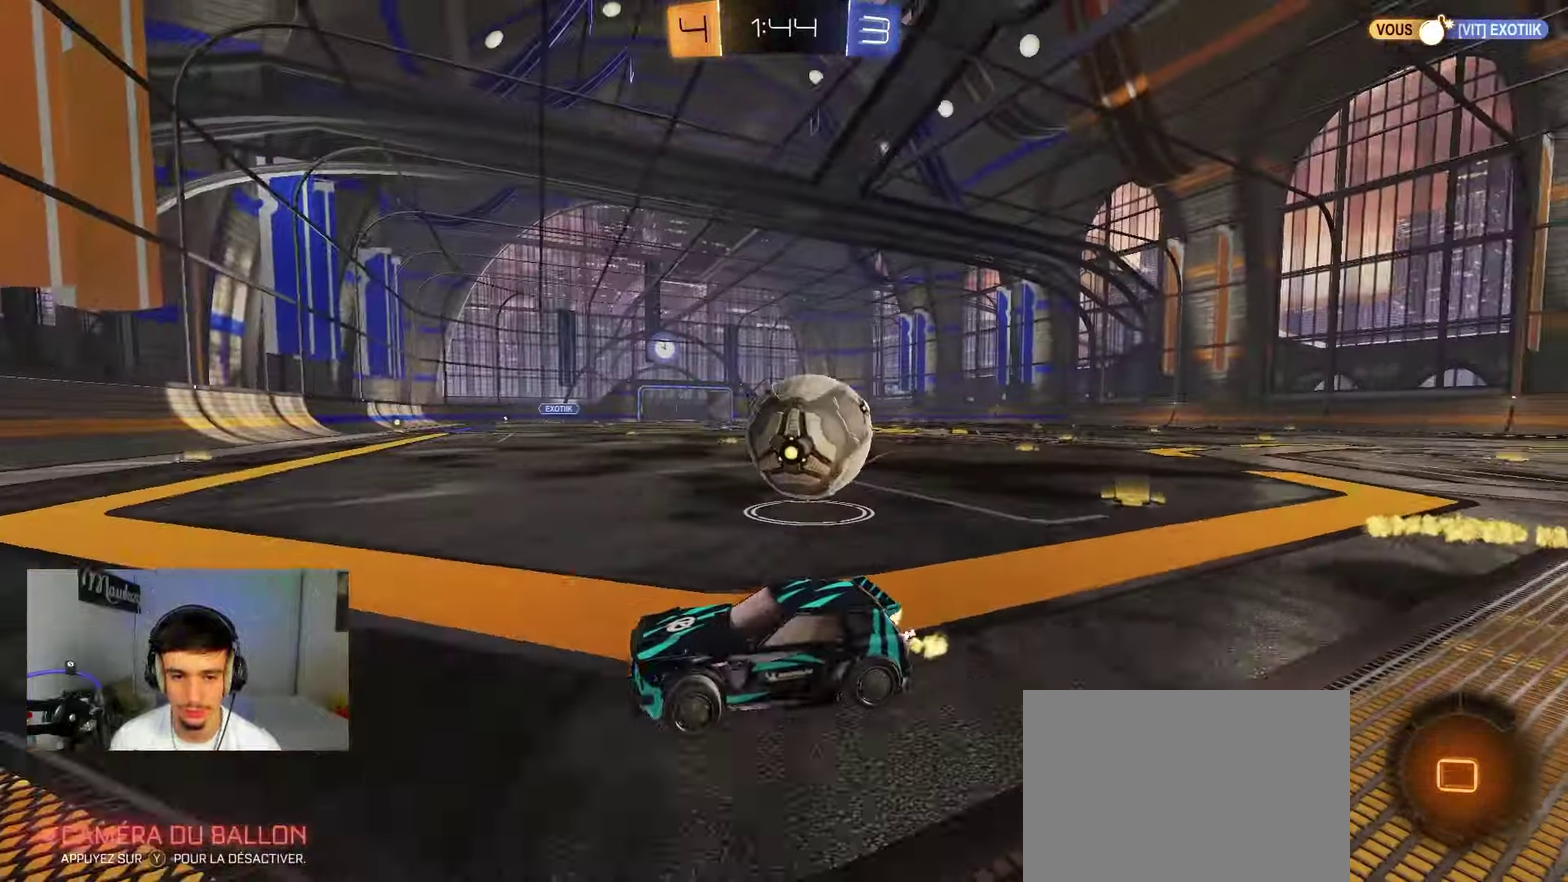
{"dt_ms": 400, "buttons": ["B", "Y"], "left_stick": "right", "right_stick": "center", "events": [[100, "X", "up"], [350, "B", "down"], [350, "Y", "down"]]}
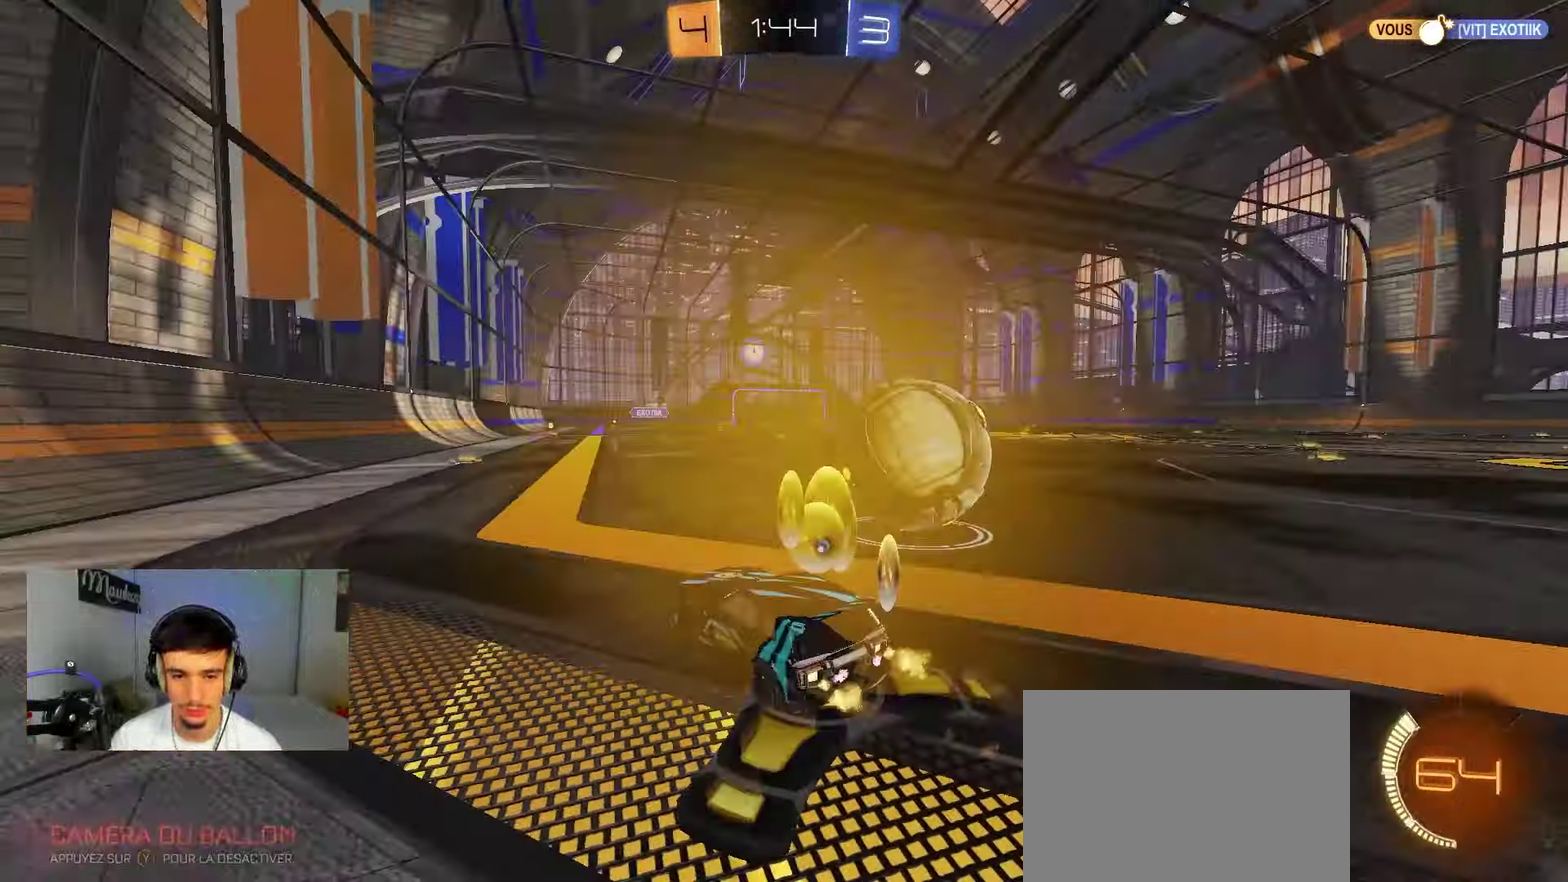
{"dt_ms": 600, "buttons": [], "left_stick": "center", "right_stick": "center", "events": [[50, "Y", "up"], [150, "left_stick", "left"], [233, "left_stick", "right"], [300, "B", "up"], [533, "left_stick", "center"]]}
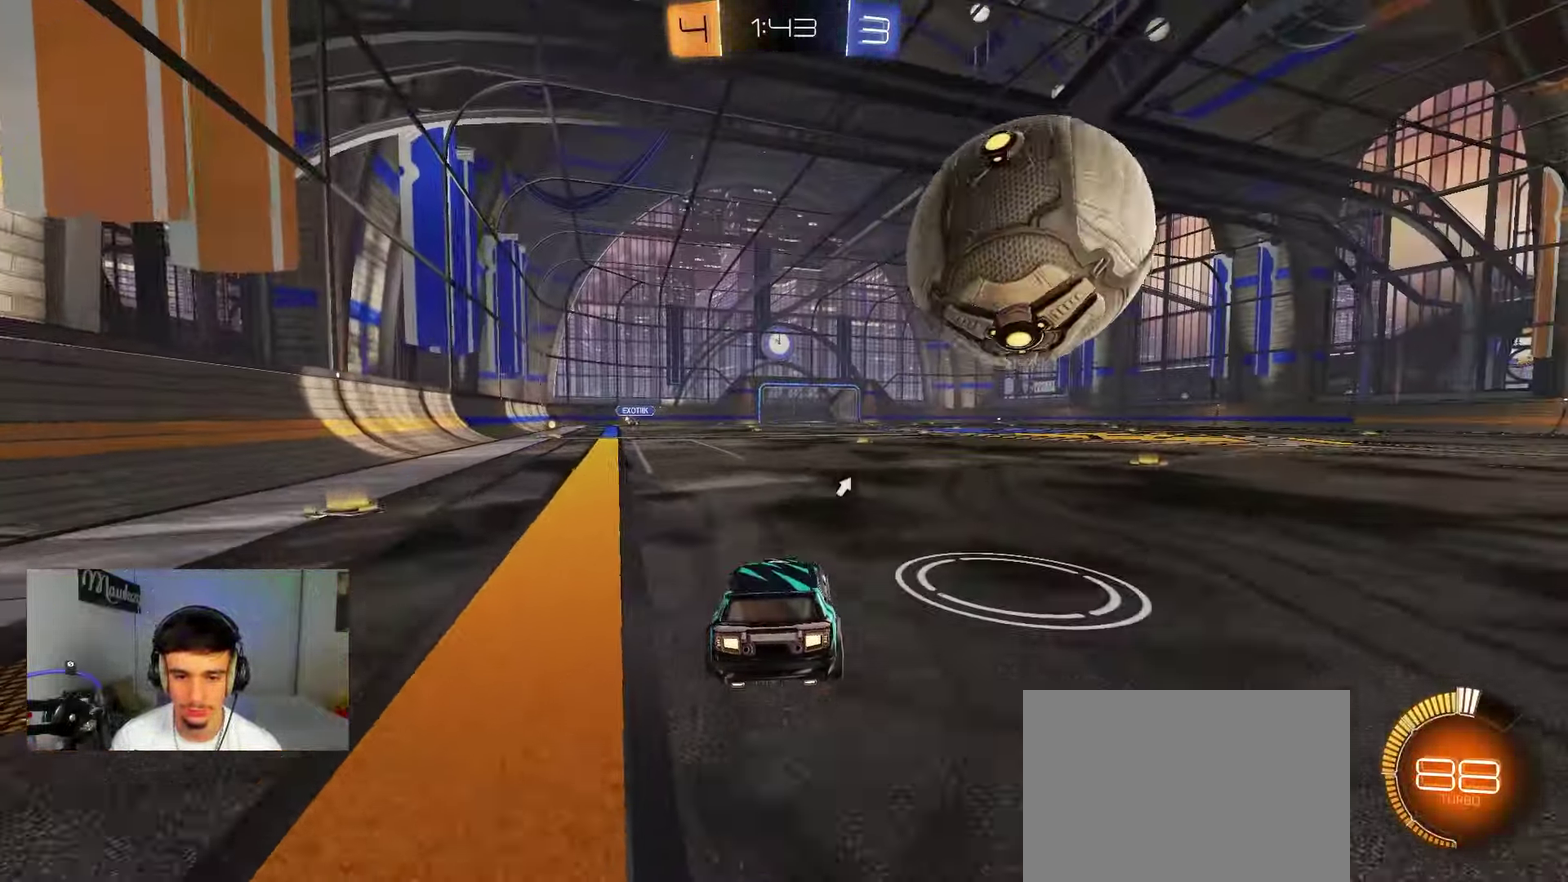
{"dt_ms": 300, "buttons": [], "left_stick": "center", "right_stick": "center", "events": [[17, "B", "down"], [200, "B", "up"], [217, "left_stick", "left"], [267, "left_stick", "center"]]}
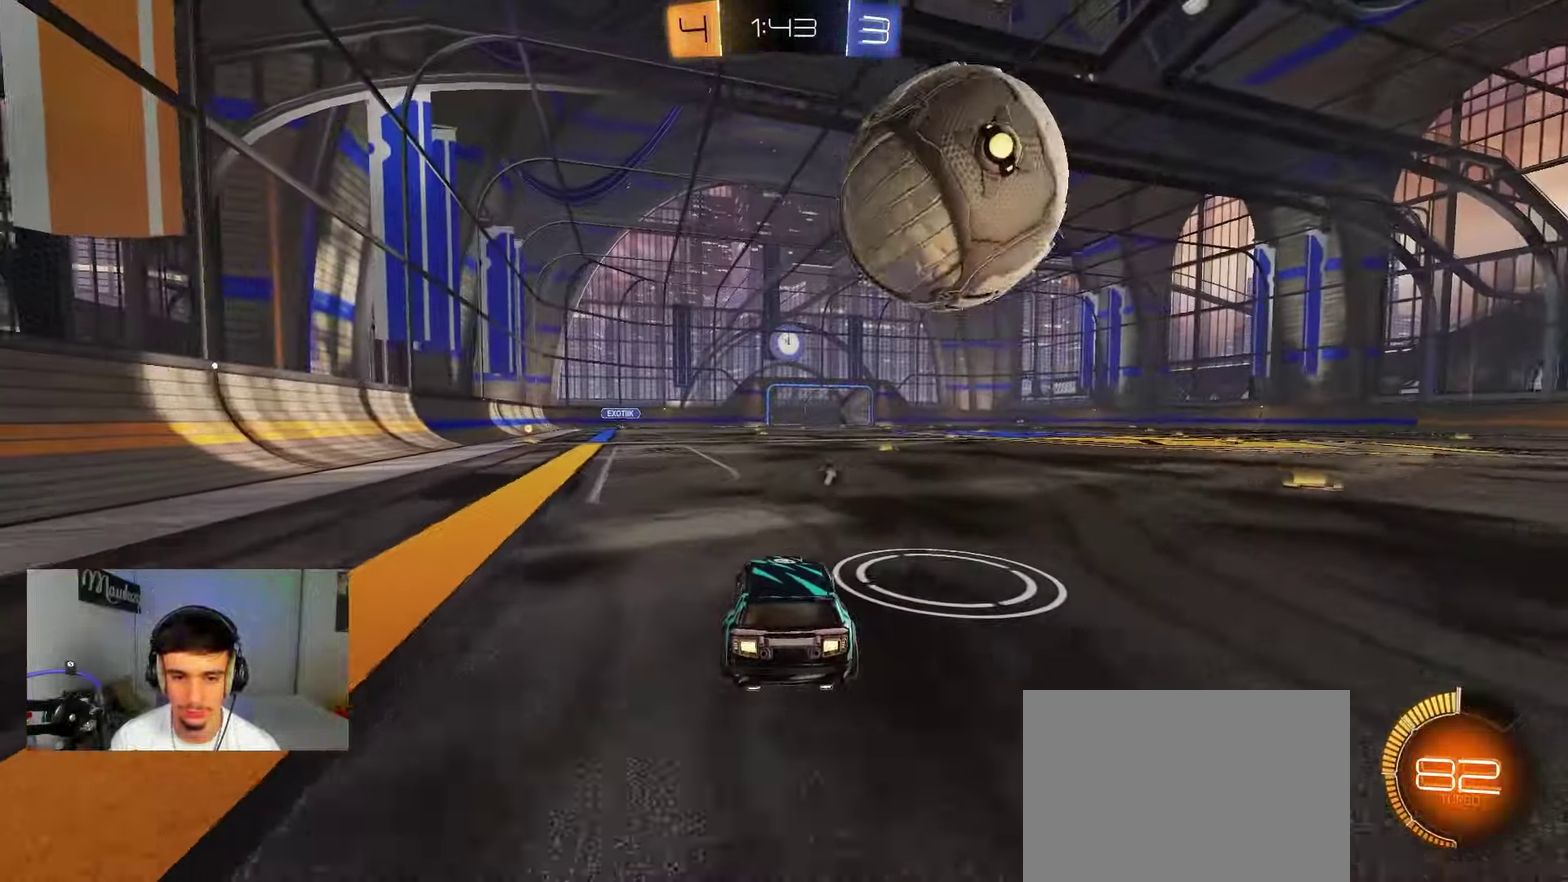
{"dt_ms": 900, "buttons": ["B"], "left_stick": "right", "right_stick": "center", "events": [[383, "B", "down"], [550, "B", "up"], [817, "B", "down"], [883, "left_stick", "right"]]}
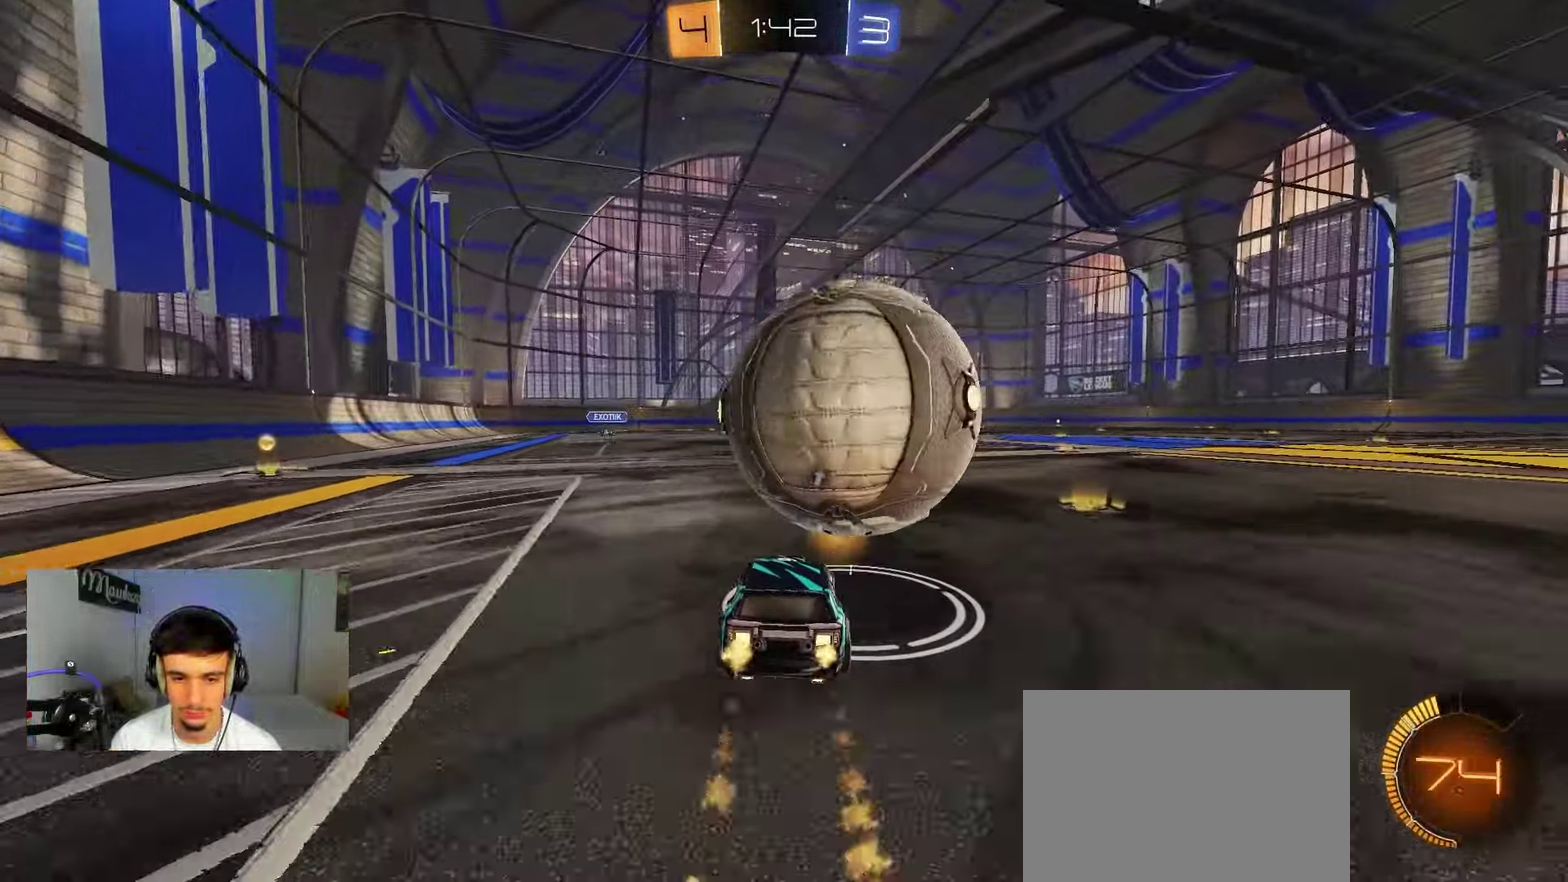
{"dt_ms": 300, "buttons": ["B"], "left_stick": "center", "right_stick": "center", "events": [[33, "B", "up"], [33, "left_stick", "center"], [283, "B", "down"]]}
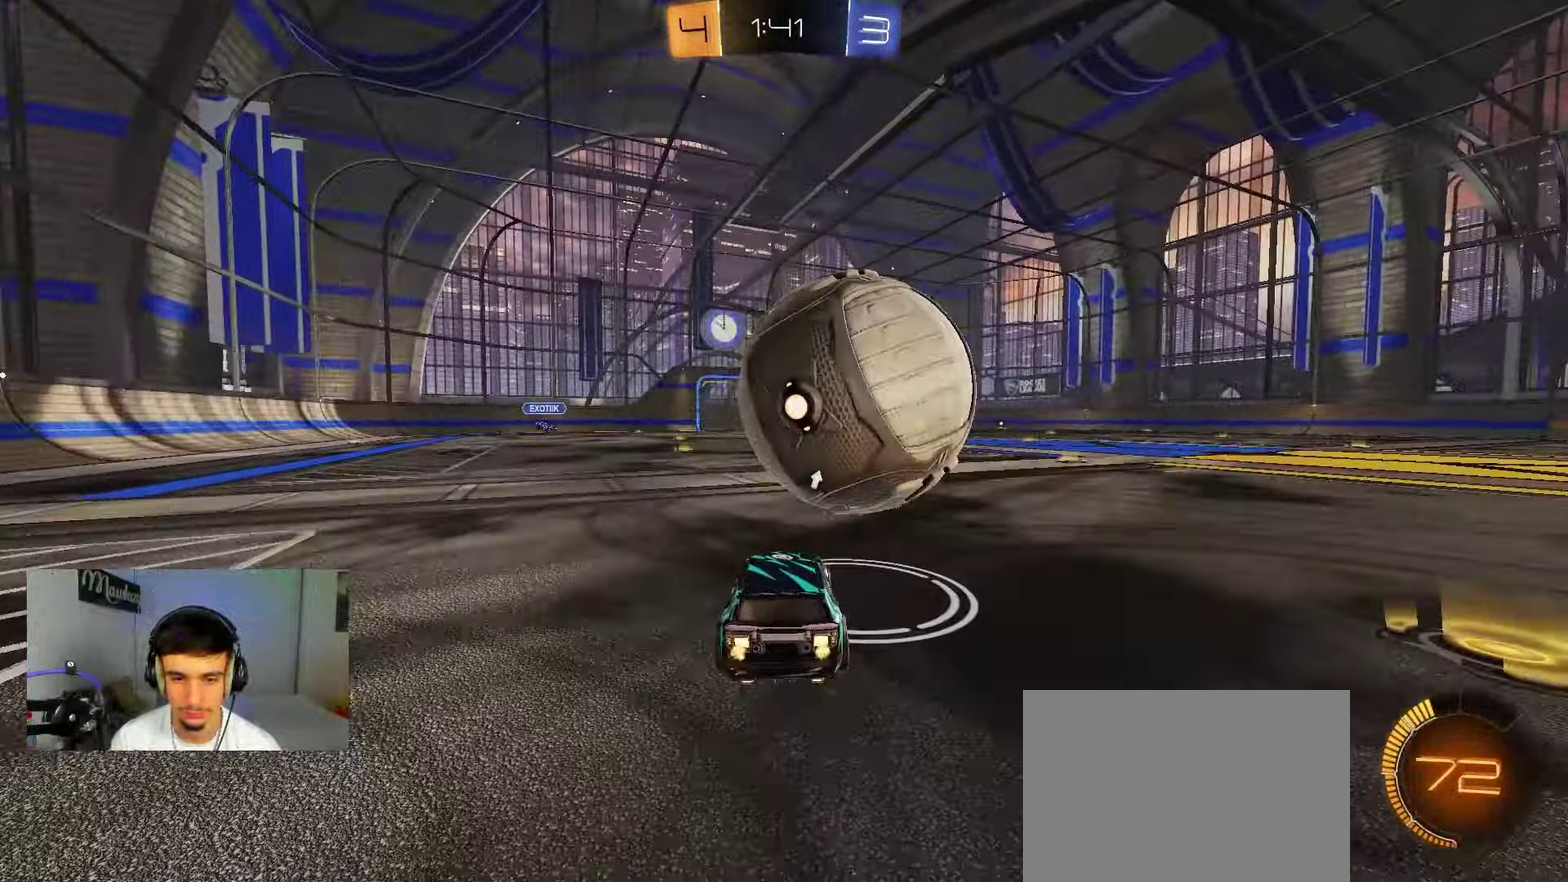
{"dt_ms": 700, "buttons": ["A", "B", "R1"], "left_stick": "down-left", "right_stick": "center", "events": [[50, "left_stick", "right"], [133, "left_stick", "center"], [283, "left_stick", "right"], [367, "A", "down"], [433, "R1", "down"], [550, "left_stick", "down-left"], [567, "A", "up"], [633, "A", "down"]]}
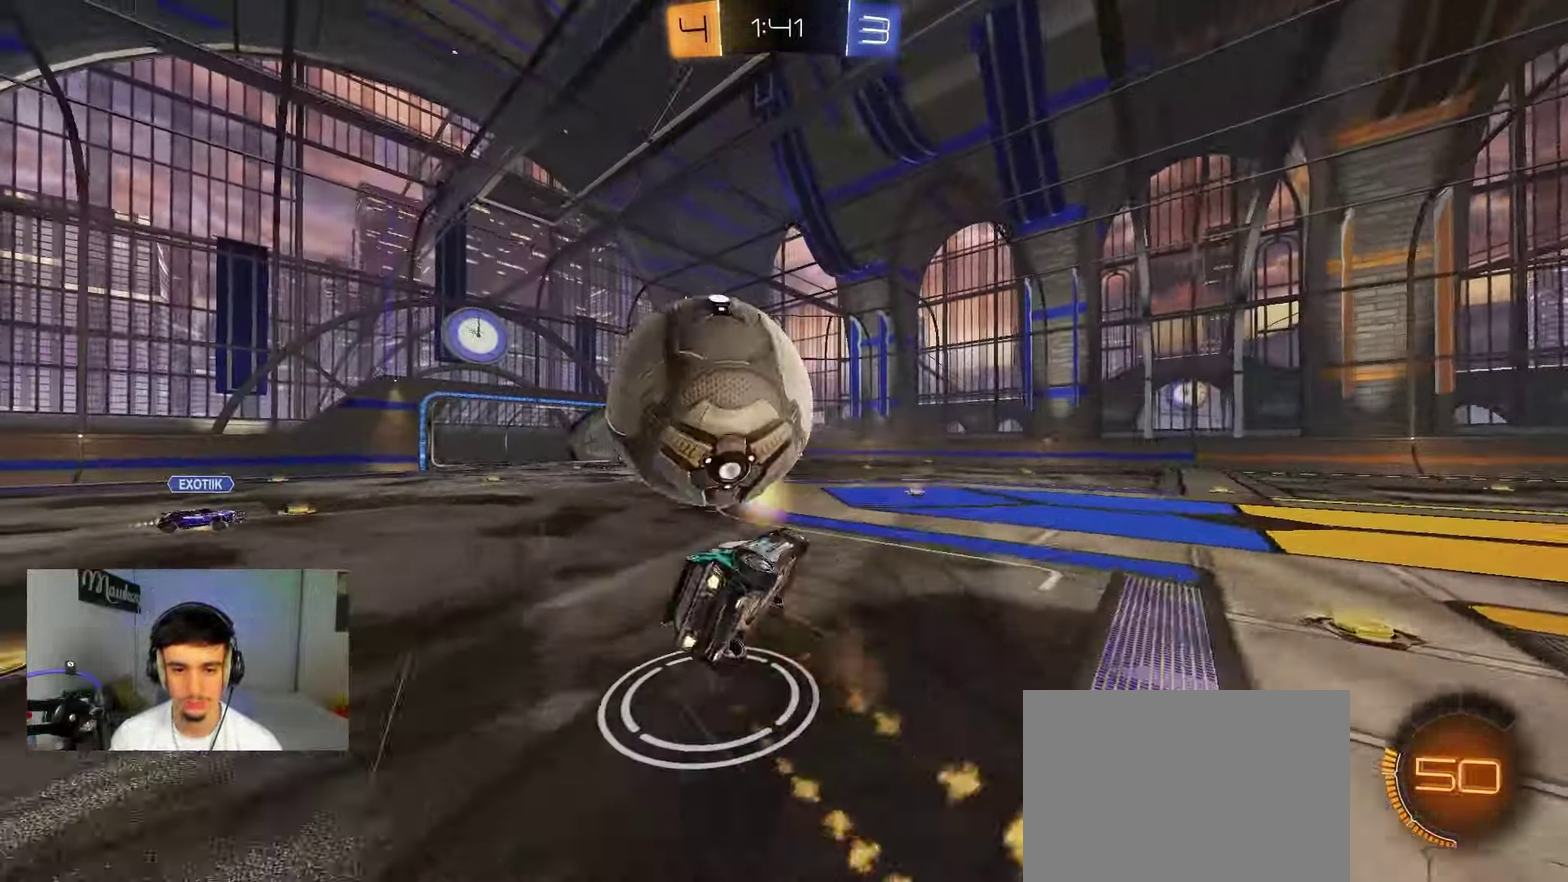
{"dt_ms": 300, "buttons": ["B", "R1"], "left_stick": "center", "right_stick": "center", "events": [[83, "B", "up"], [83, "left_stick", "down"], [200, "left_stick", "center"], [250, "B", "down"], [267, "A", "up"]]}
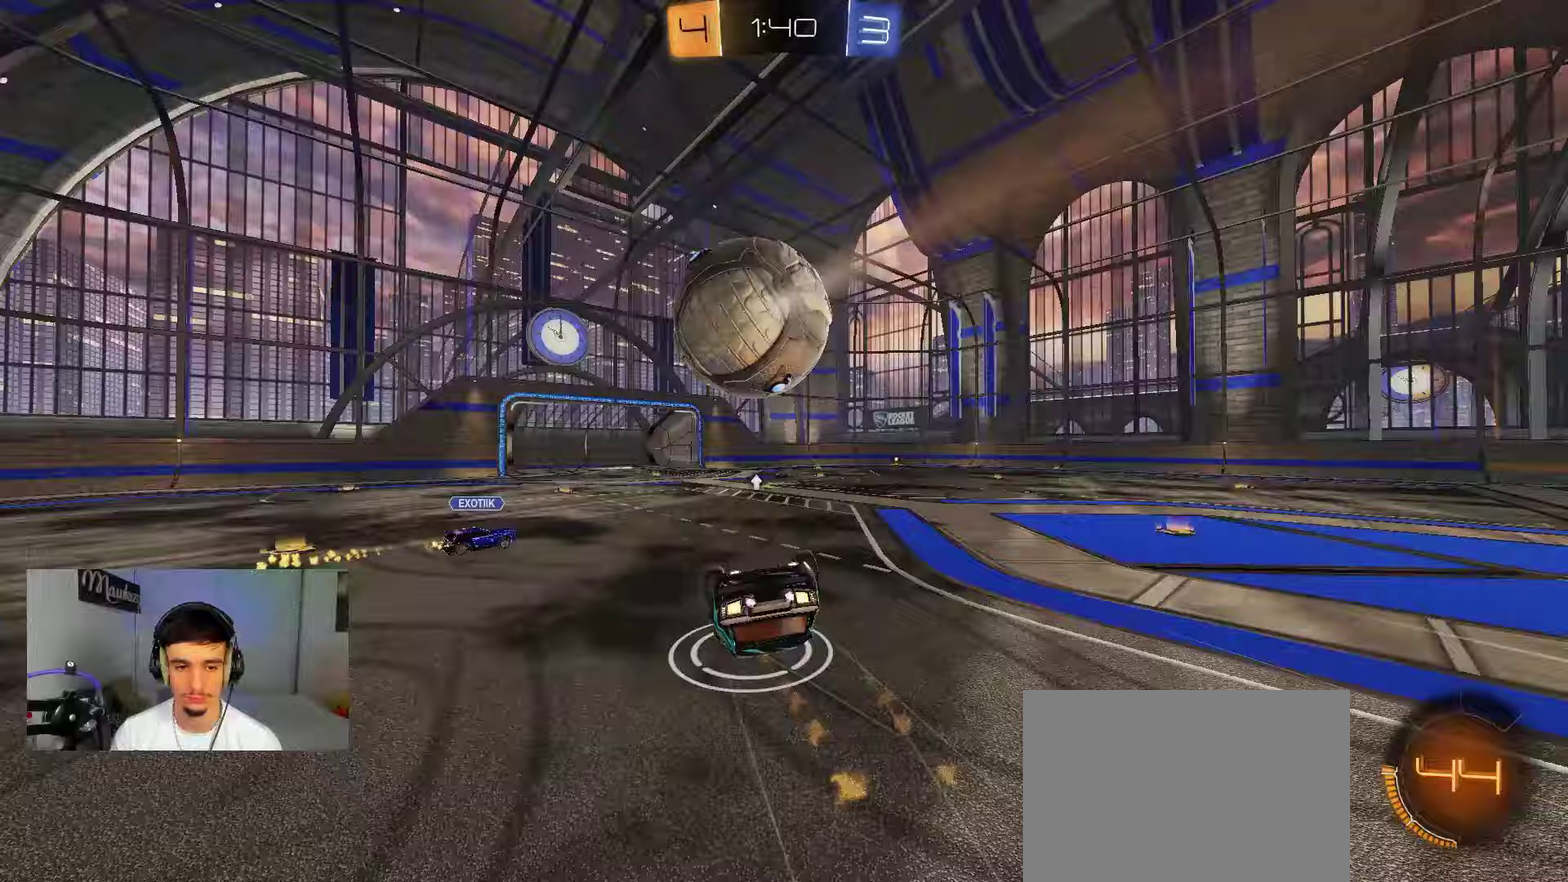
{"dt_ms": 500, "buttons": [], "left_stick": "up-left", "right_stick": "center", "events": [[50, "left_stick", "up"], [100, "R1", "up"], [133, "left_stick", "up-left"], [200, "left_stick", "left"], [350, "B", "up"], [383, "left_stick", "up-left"]]}
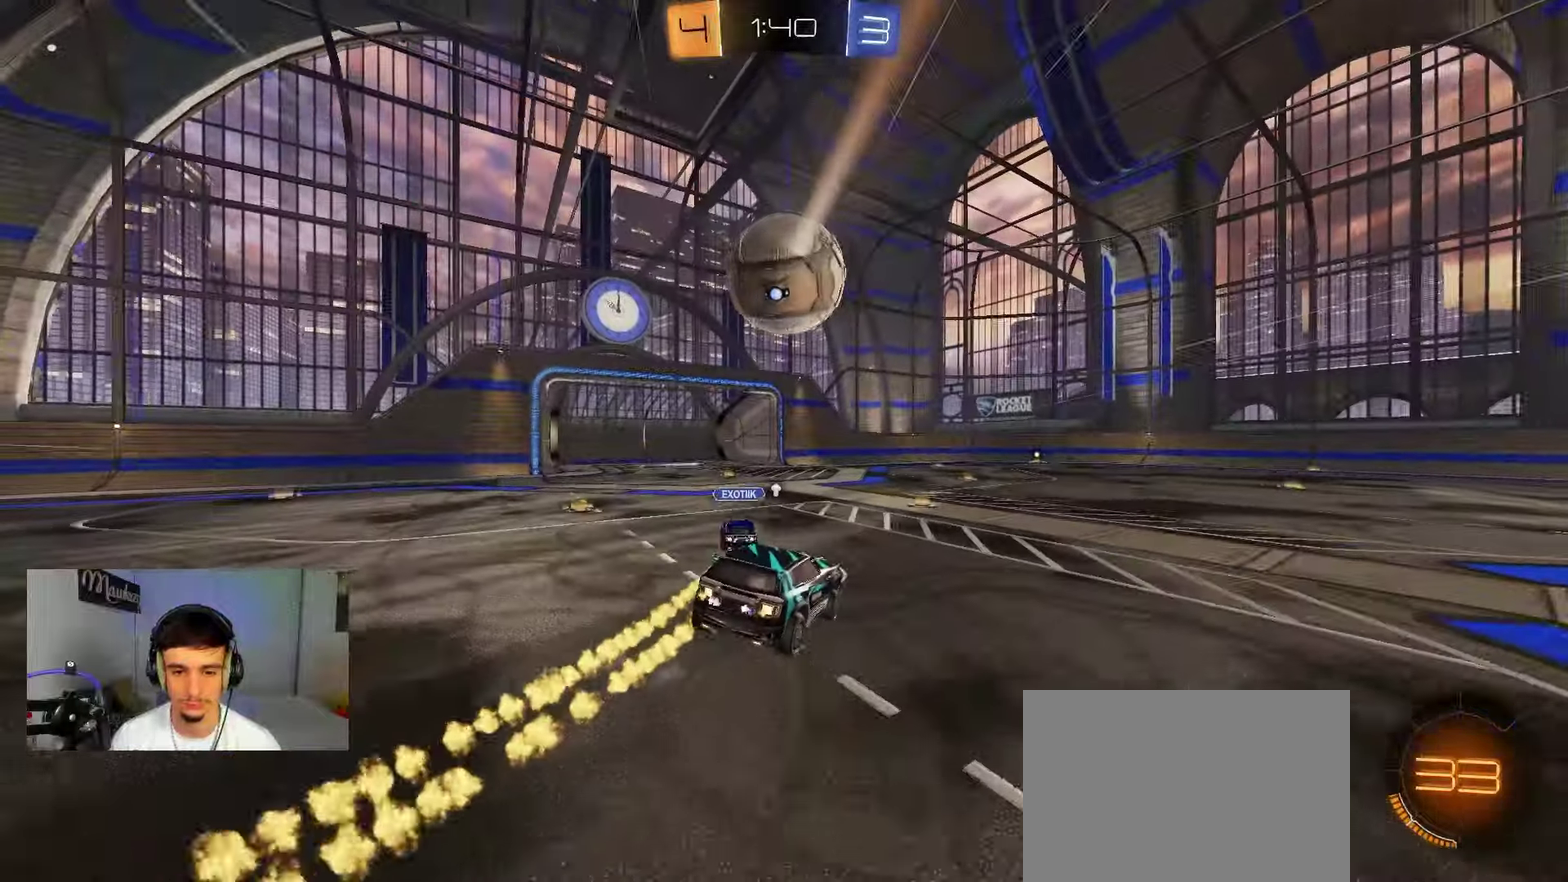
{"dt_ms": 500, "buttons": [], "left_stick": "right", "right_stick": "center", "events": [[17, "left_stick", "center"], [67, "Y", "down"], [117, "left_stick", "up-right"], [150, "Y", "up"], [450, "left_stick", "right"]]}
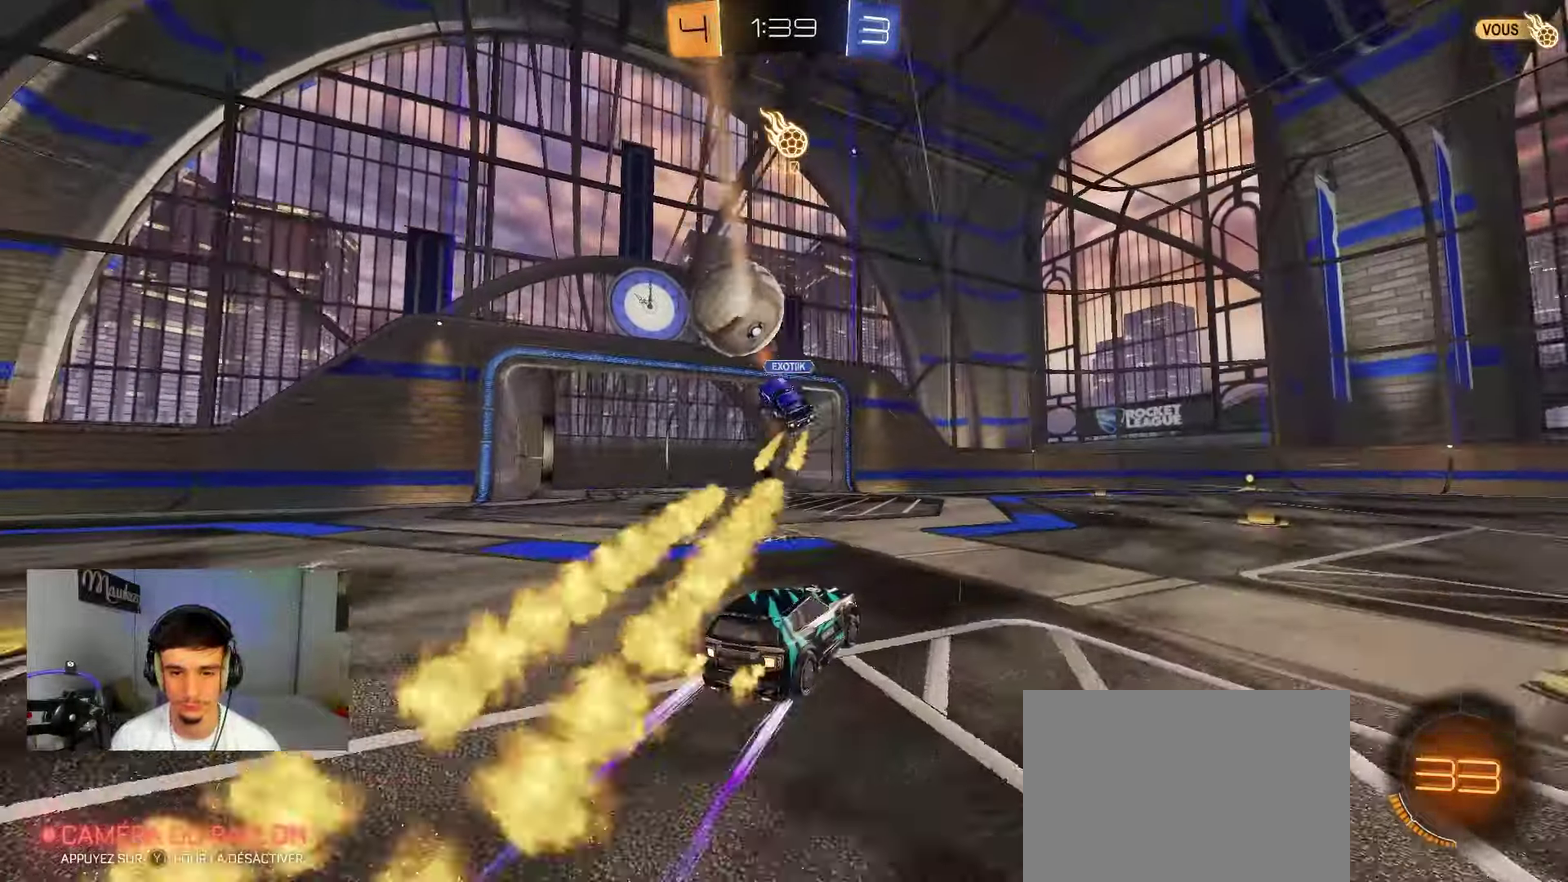
{"dt_ms": 400, "buttons": [], "left_stick": "right", "right_stick": "center", "events": [[317, "left_stick", "center"], [383, "left_stick", "right"]]}
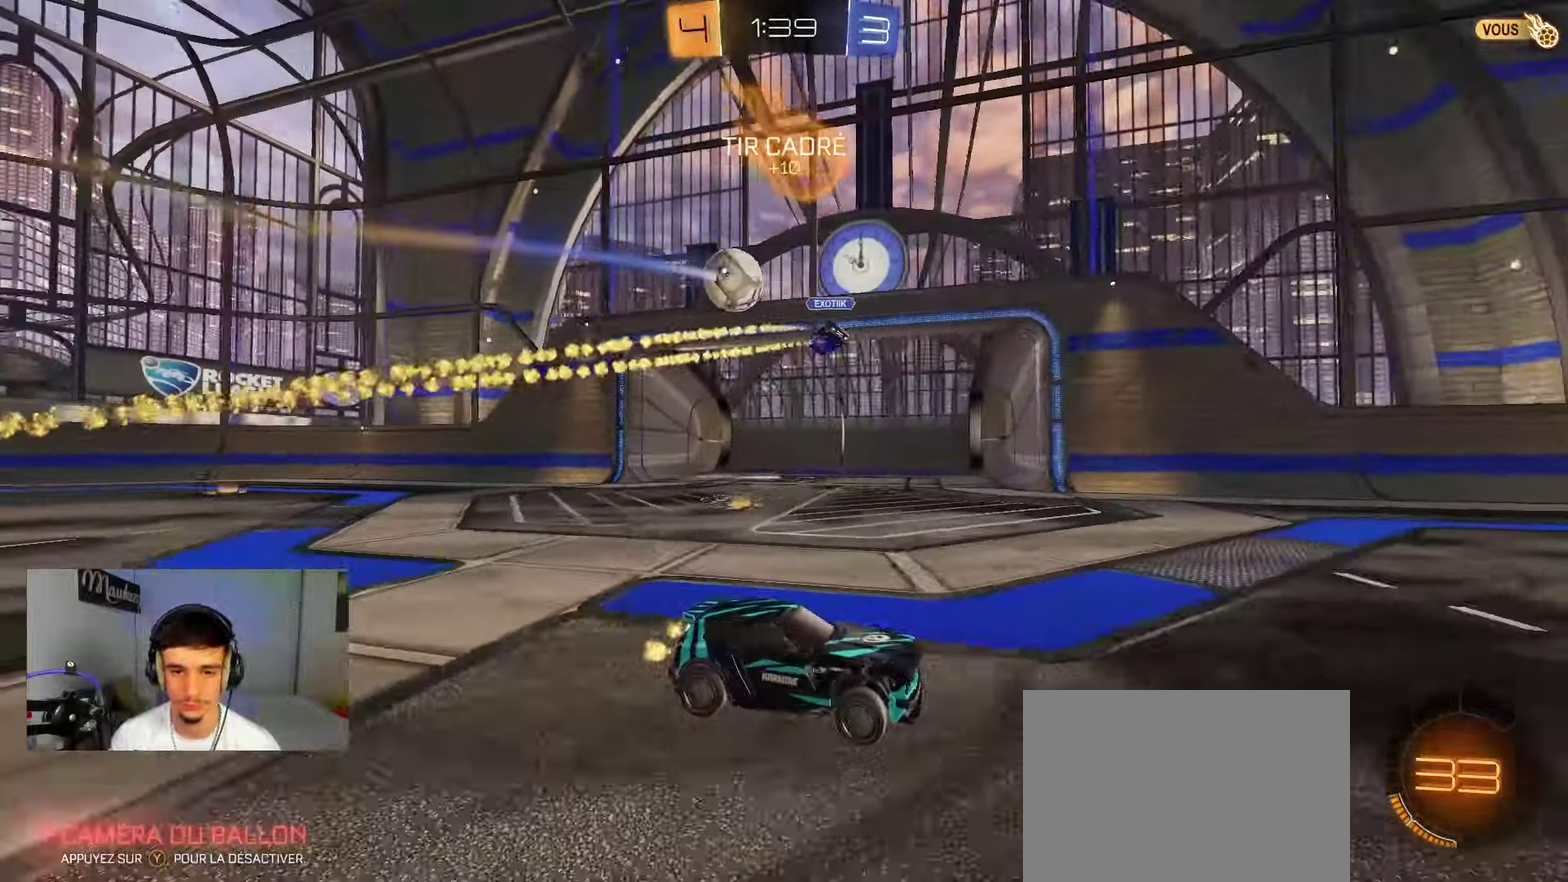
{"dt_ms": 800, "buttons": ["B"], "left_stick": "right", "right_stick": "center", "events": [[150, "X", "down"], [383, "X", "up"], [783, "B", "down"]]}
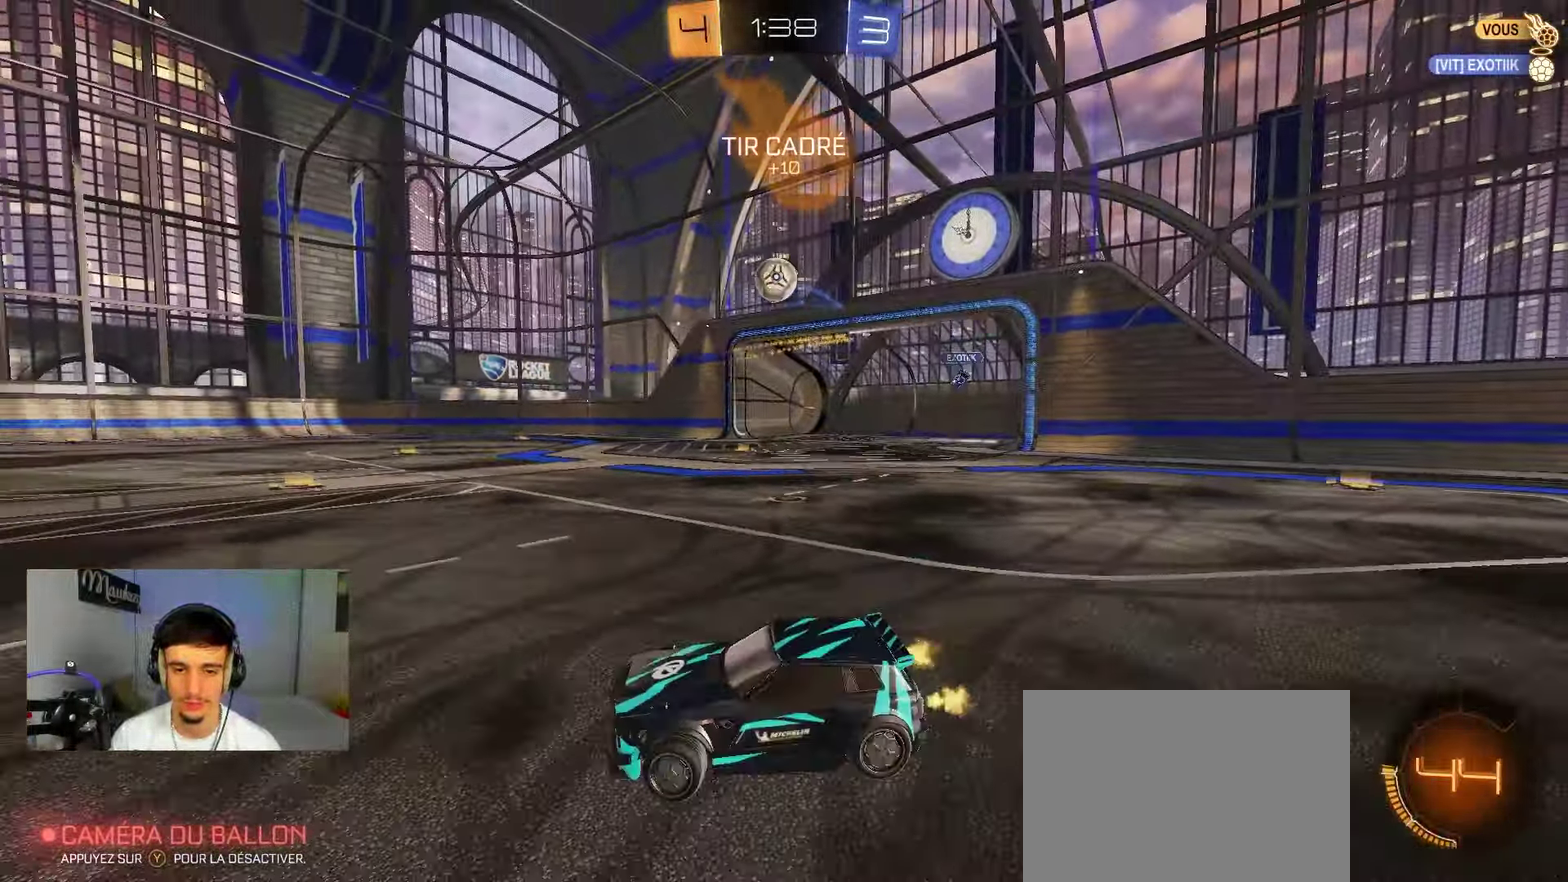
{"dt_ms": 300, "buttons": ["B"], "left_stick": "center", "right_stick": "center", "events": [[283, "left_stick", "center"]]}
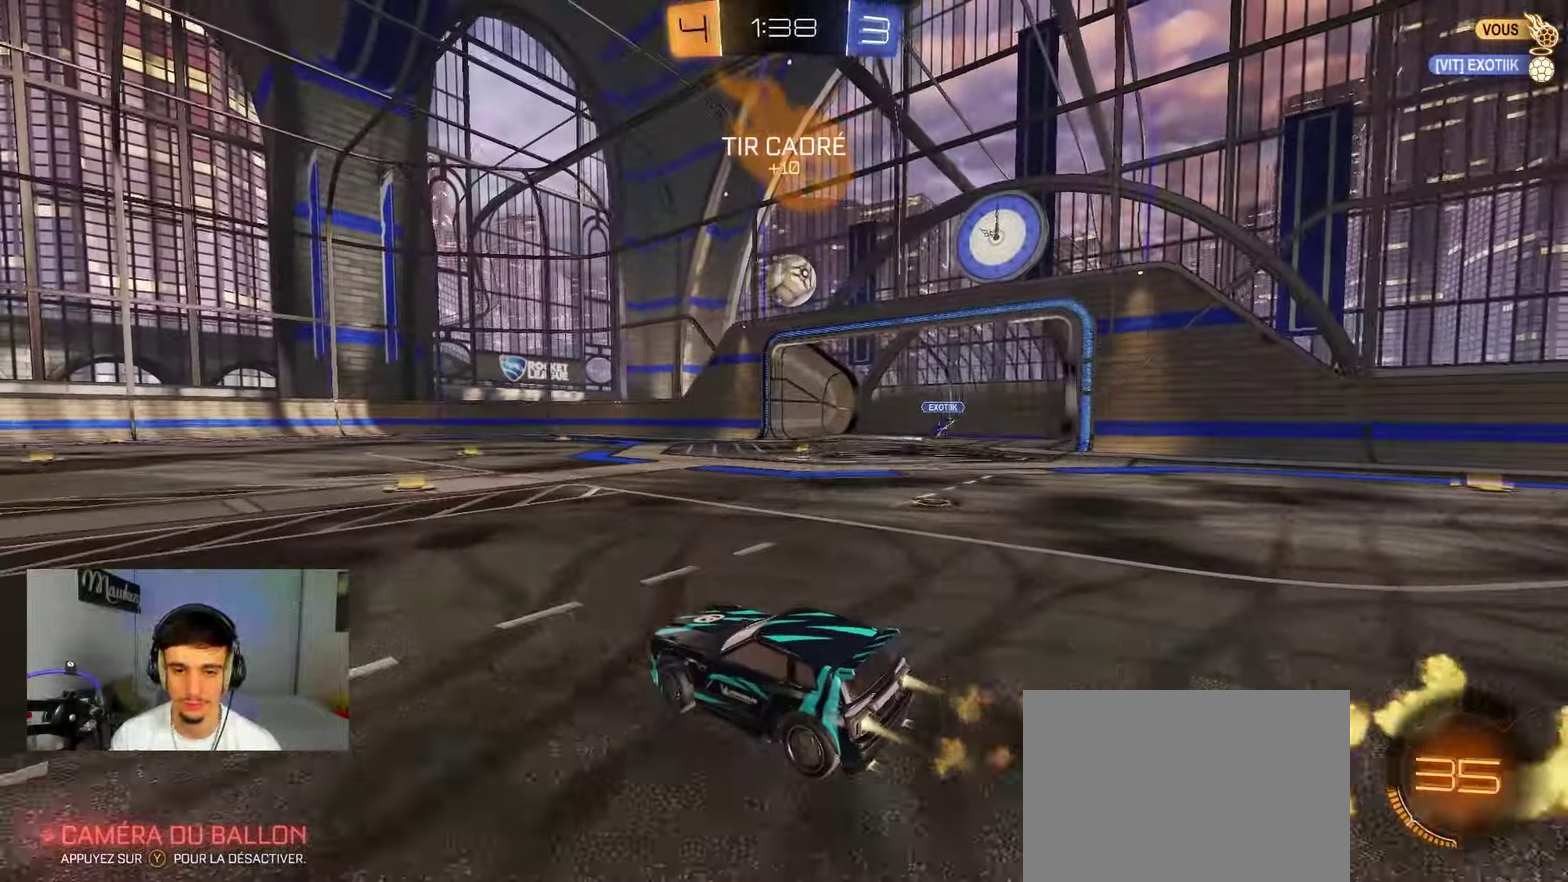
{"dt_ms": 600, "buttons": ["A", "B", "R1"], "left_stick": "right", "right_stick": "center", "events": [[50, "B", "up"], [117, "left_stick", "right"], [217, "left_stick", "center"], [417, "B", "down"], [417, "left_stick", "right"], [500, "A", "down"], [567, "R1", "down"]]}
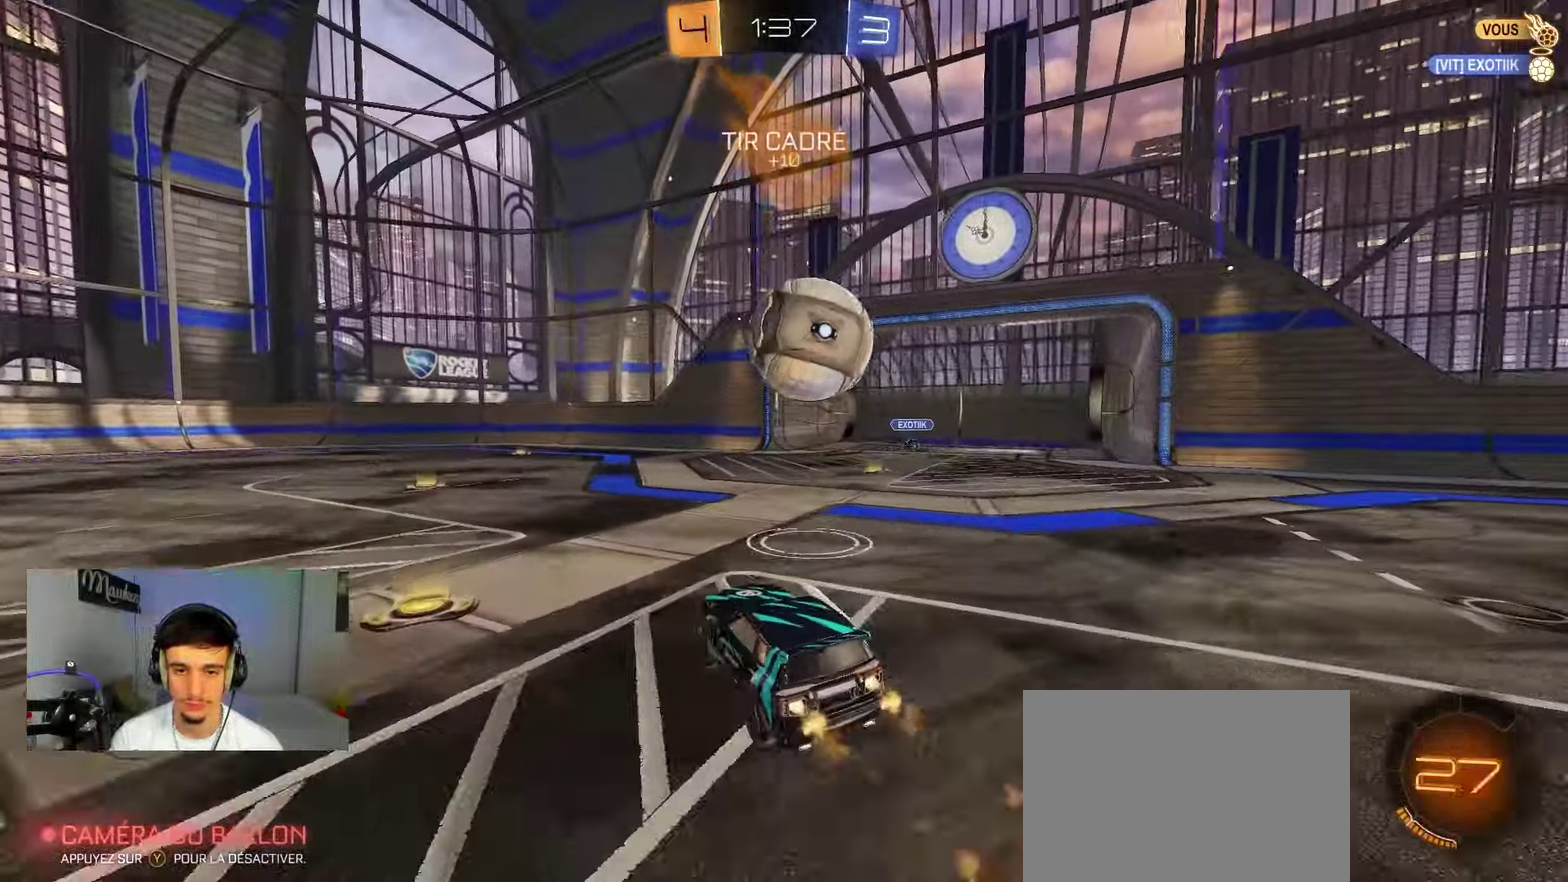
{"dt_ms": 400, "buttons": ["L3"], "left_stick": "down-left", "right_stick": "center", "events": [[83, "A", "up"], [83, "left_stick", "up-right"], [100, "R1", "up"], [133, "A", "down"], [150, "X", "down"], [167, "L3", "down"], [233, "left_stick", "down-left"], [250, "X", "up"], [300, "A", "up"], [333, "B", "up"]]}
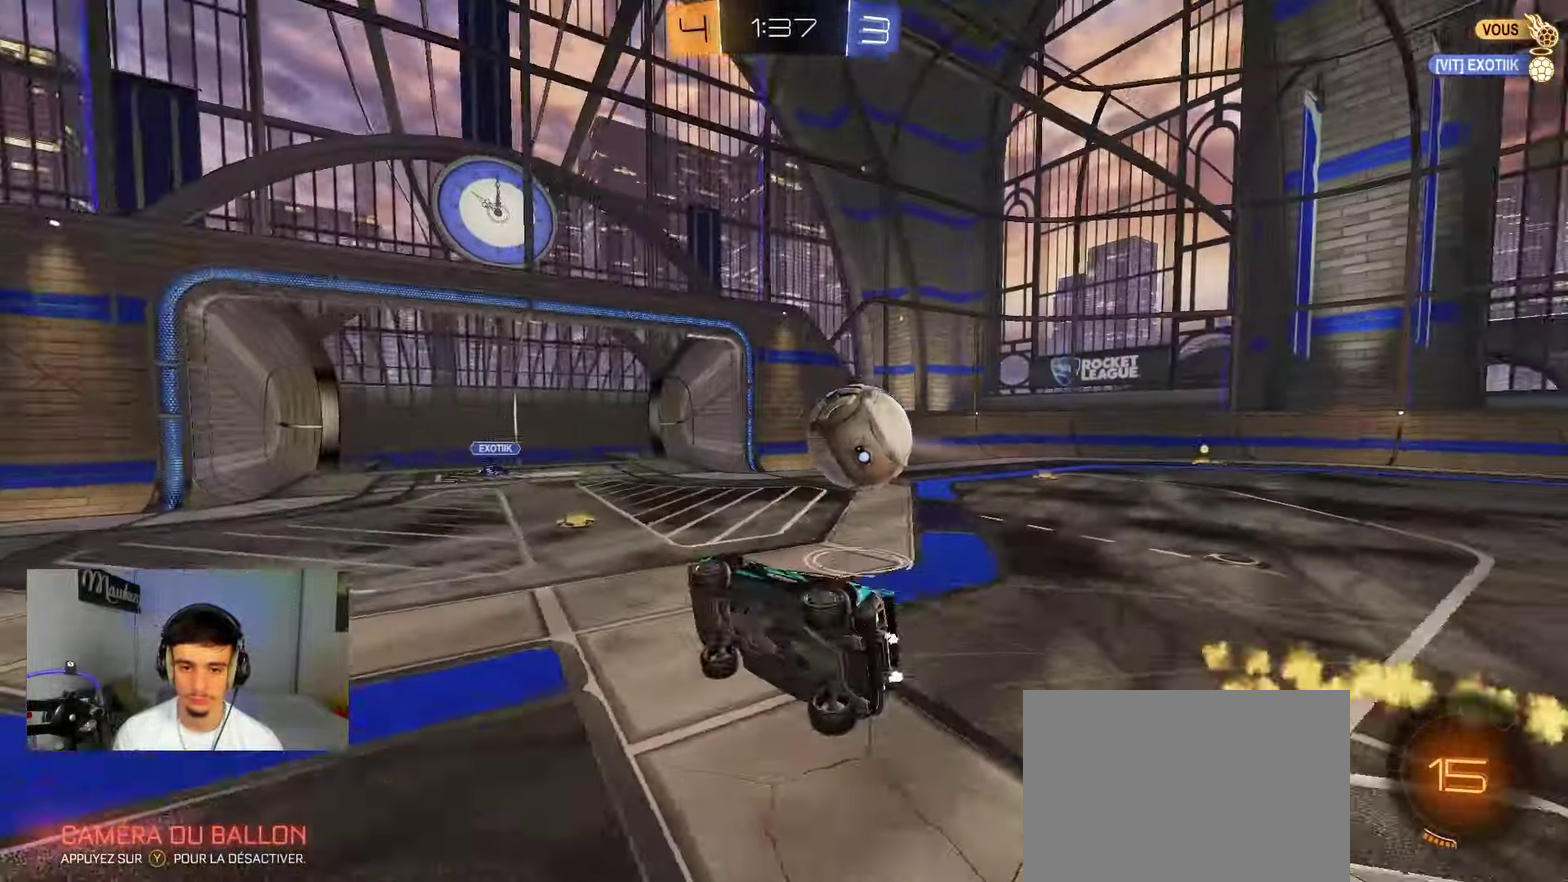
{"dt_ms": 400, "buttons": ["L1"], "left_stick": "down-left", "right_stick": "center", "events": [[167, "L1", "down"], [200, "L3", "up"]]}
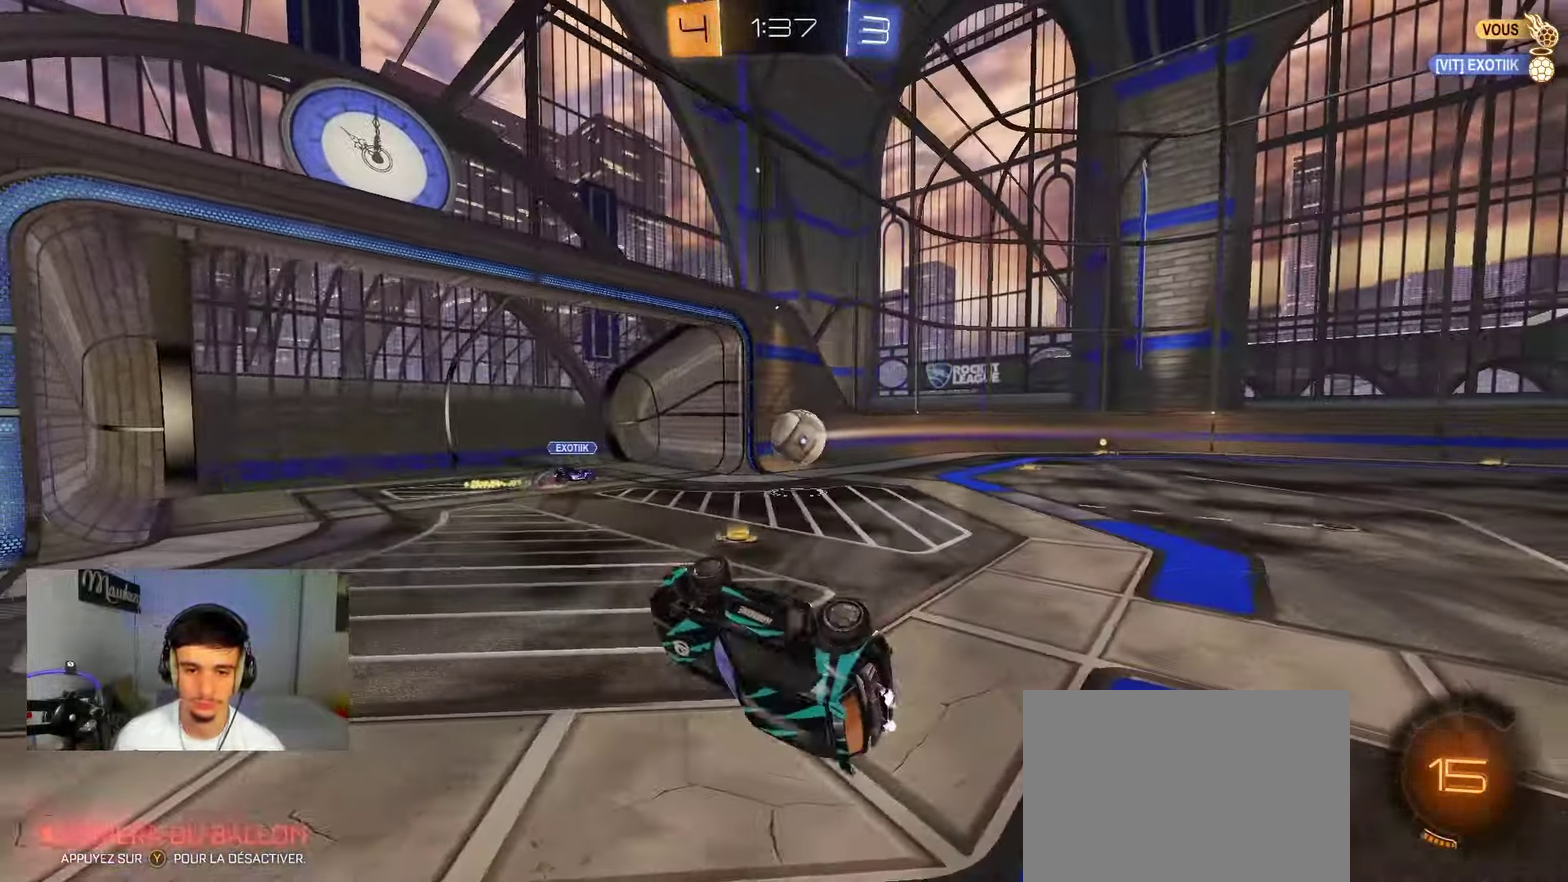
{"dt_ms": 800, "buttons": [], "left_stick": "left", "right_stick": "center", "events": [[150, "L1", "up"], [767, "left_stick", "left"]]}
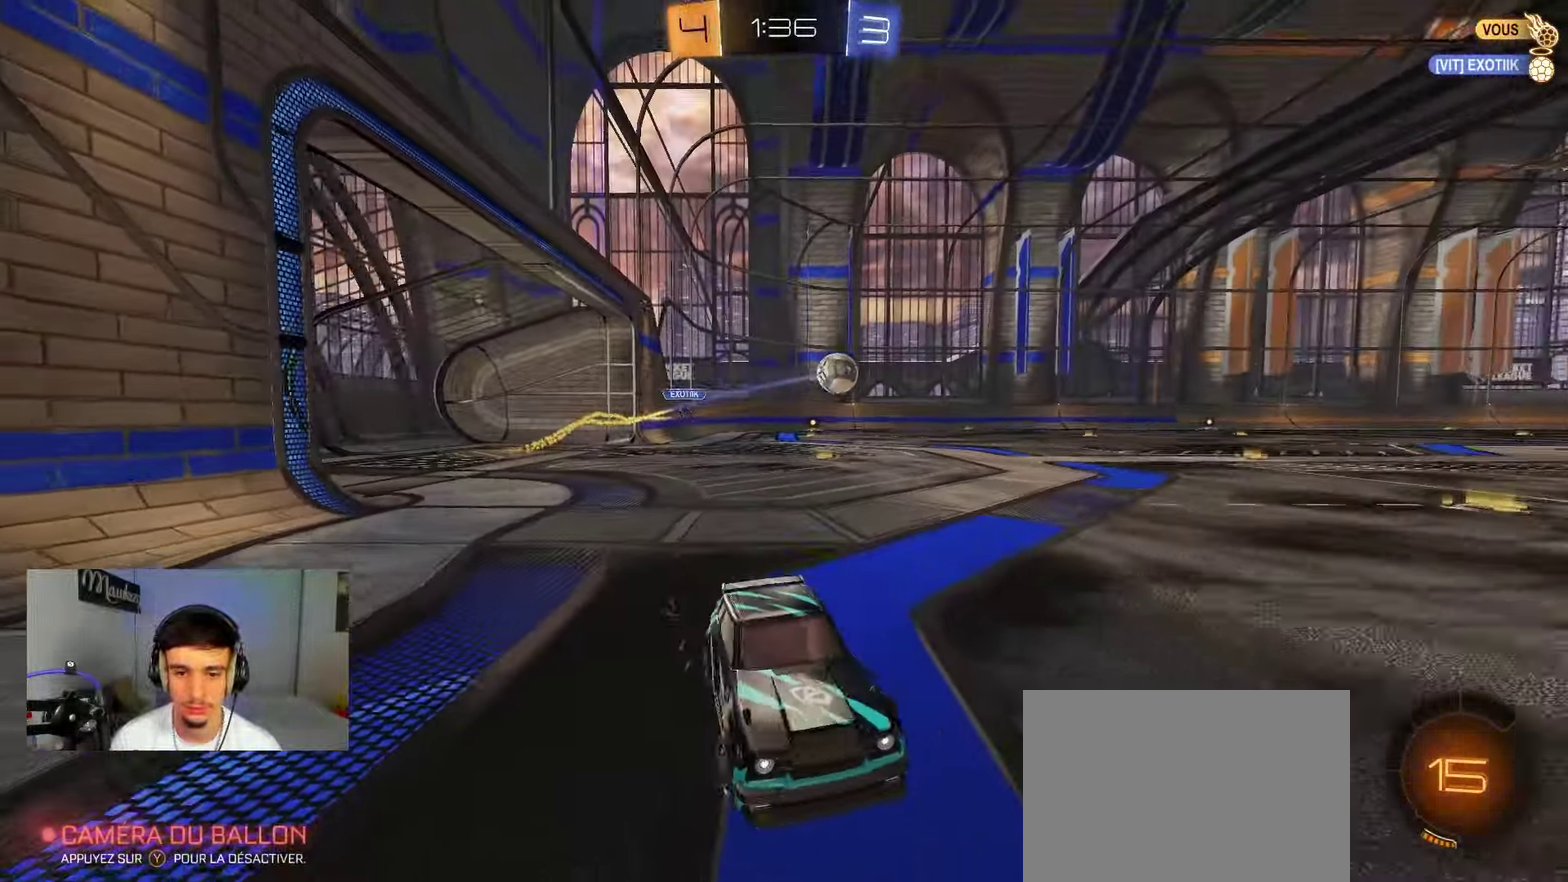
{"dt_ms": 300, "buttons": [], "left_stick": "left", "right_stick": "center", "events": [[117, "B", "down"], [267, "B", "up"]]}
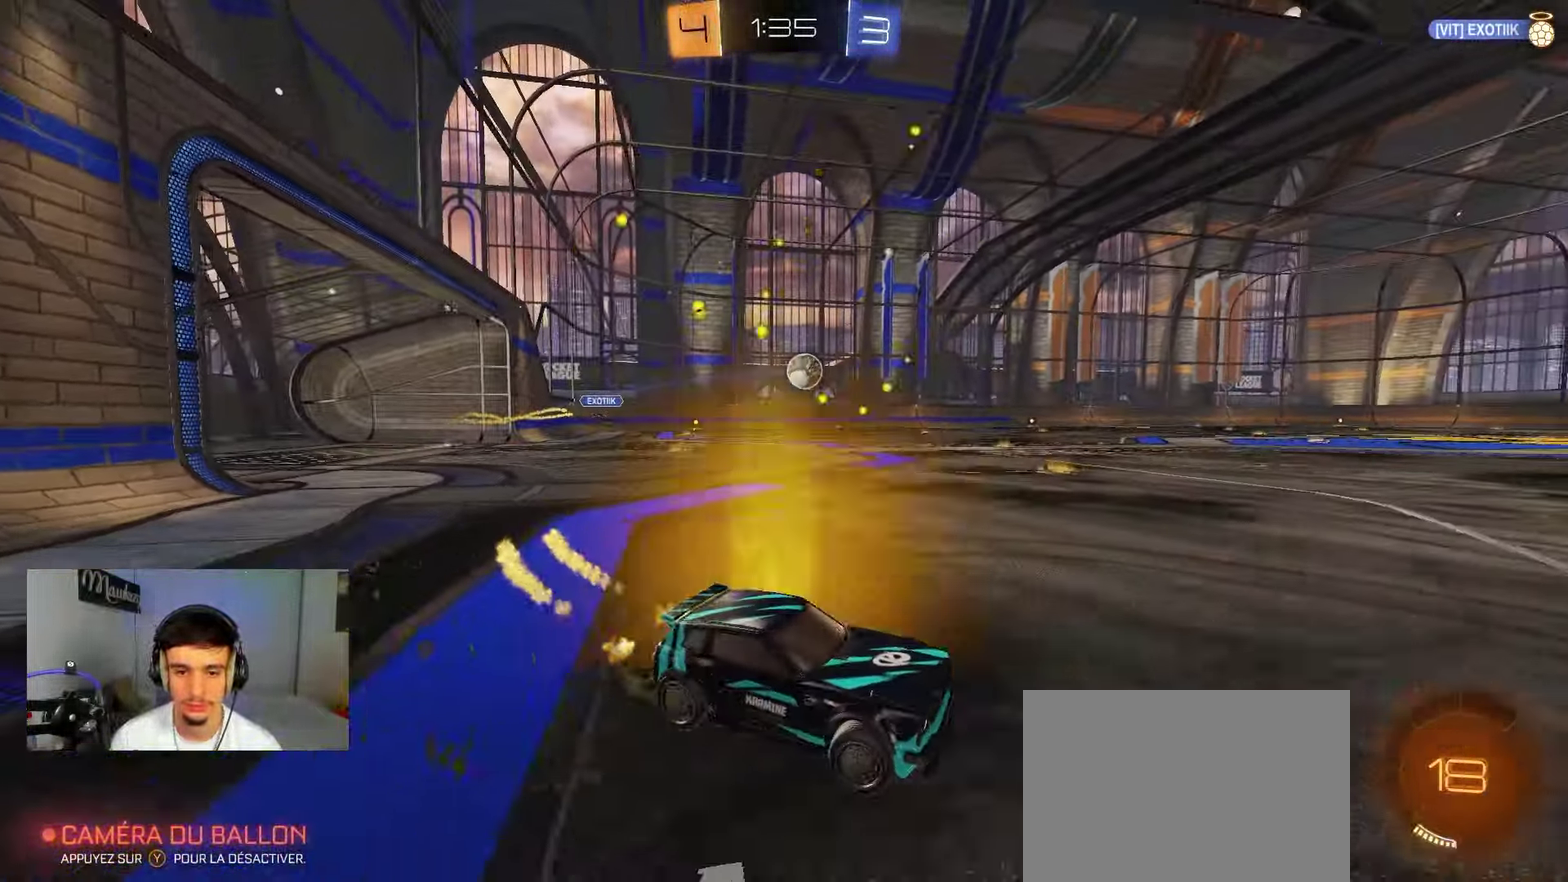
{"dt_ms": 700, "buttons": [], "left_stick": "down", "right_stick": "center", "events": [[50, "B", "down"], [333, "left_stick", "center"], [400, "A", "down"], [433, "left_stick", "up-left"], [500, "X", "down"], [533, "left_stick", "down"], [617, "B", "up"], [650, "X", "up"], [700, "A", "up"]]}
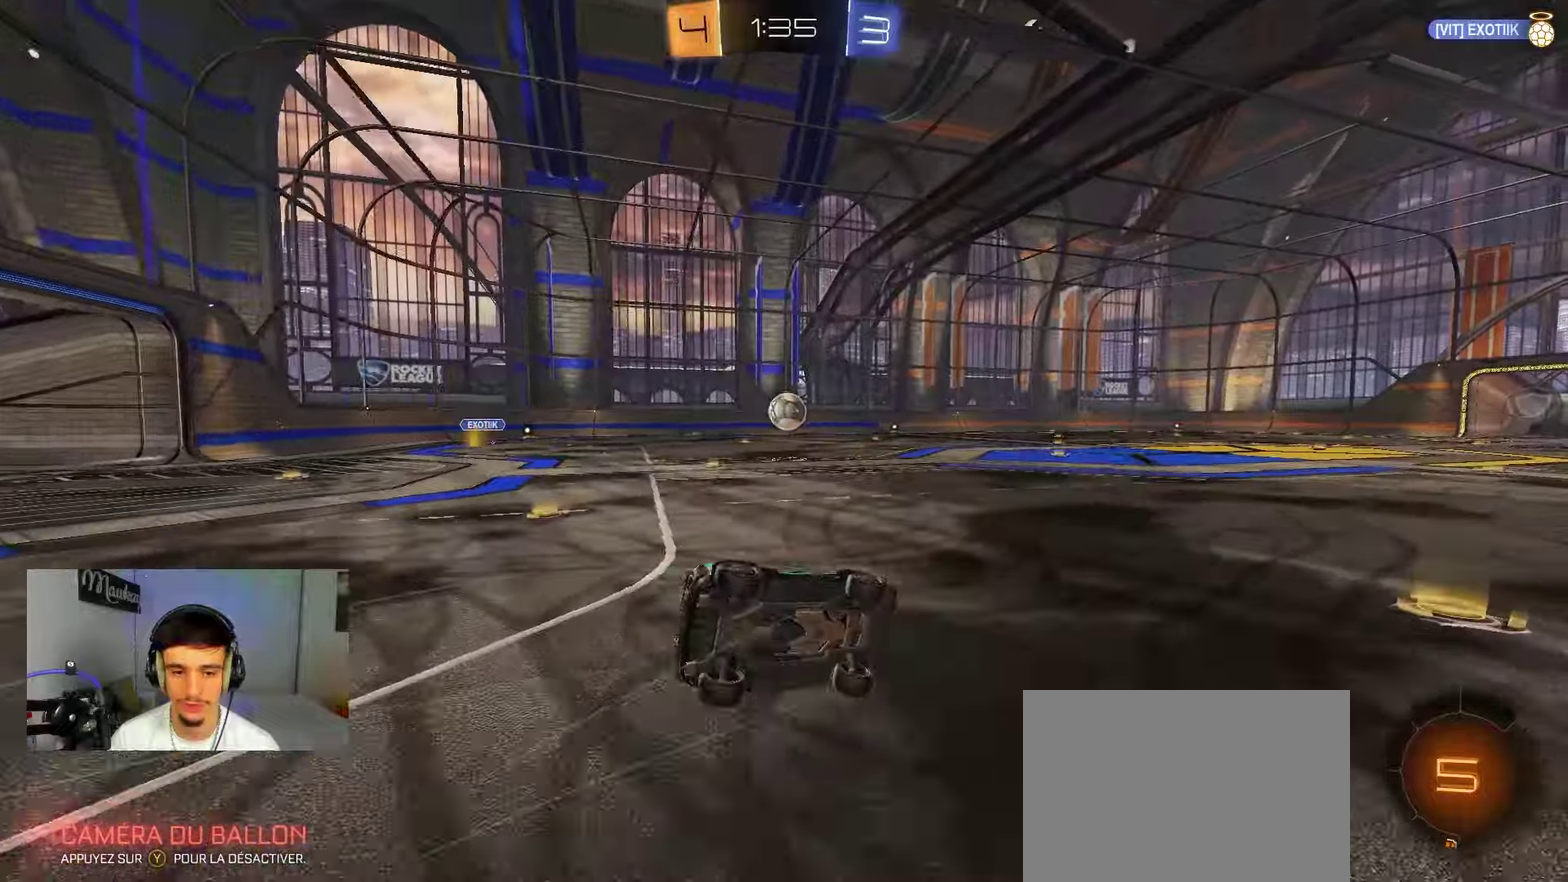
{"dt_ms": 300, "buttons": ["R1"], "left_stick": "down-left", "right_stick": "center", "events": [[100, "R1", "down"], [267, "left_stick", "down-left"]]}
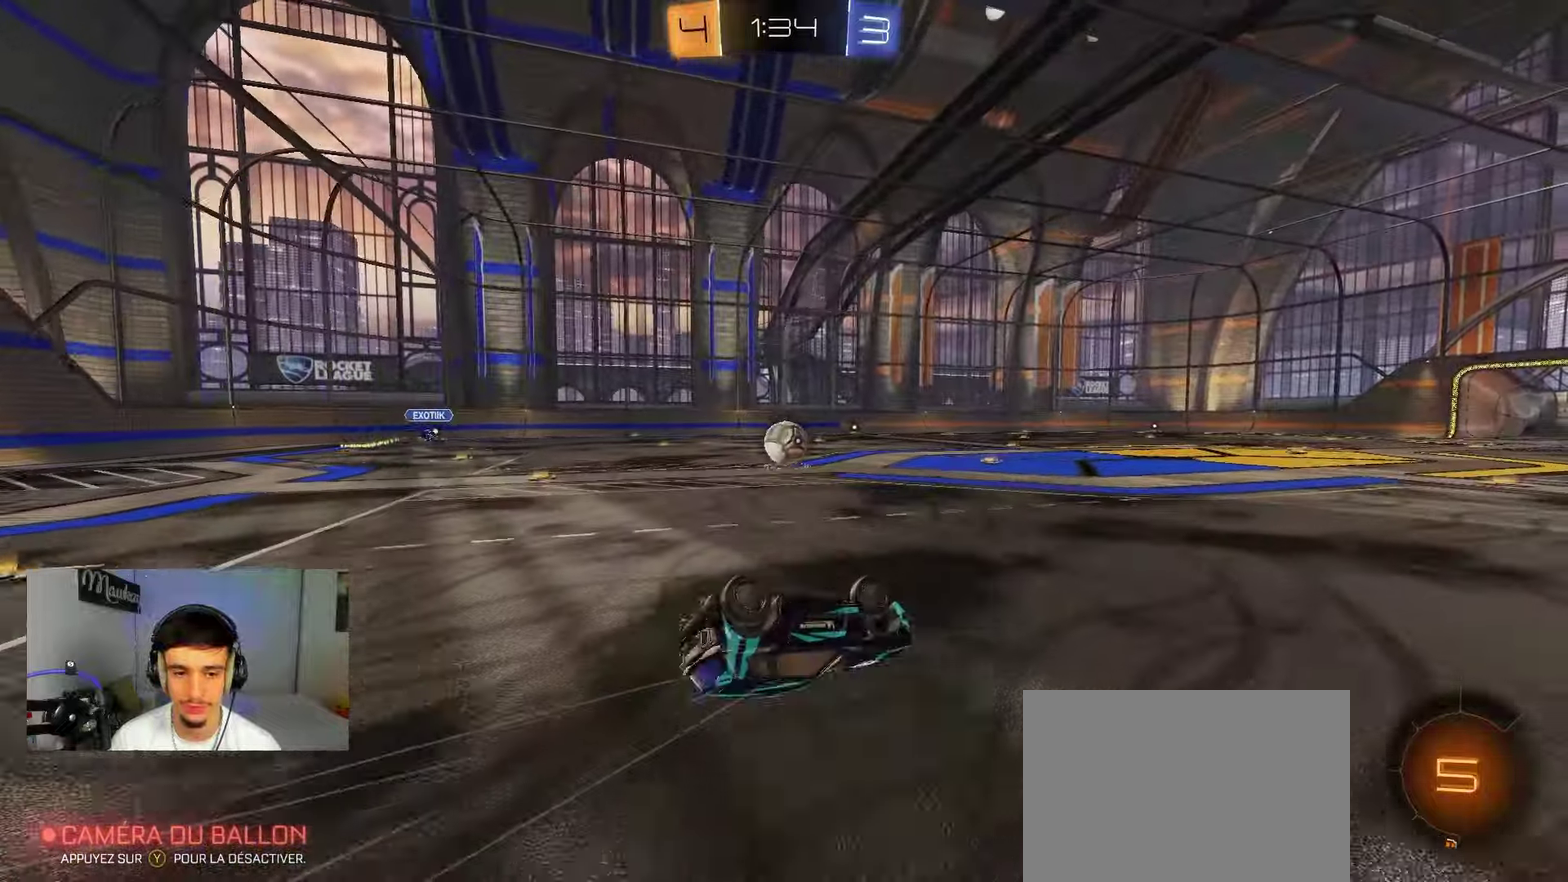
{"dt_ms": 500, "buttons": [], "left_stick": "left", "right_stick": "center", "events": [[167, "left_stick", "left"], [250, "left_stick", "center"], [267, "R1", "up"], [500, "left_stick", "left"]]}